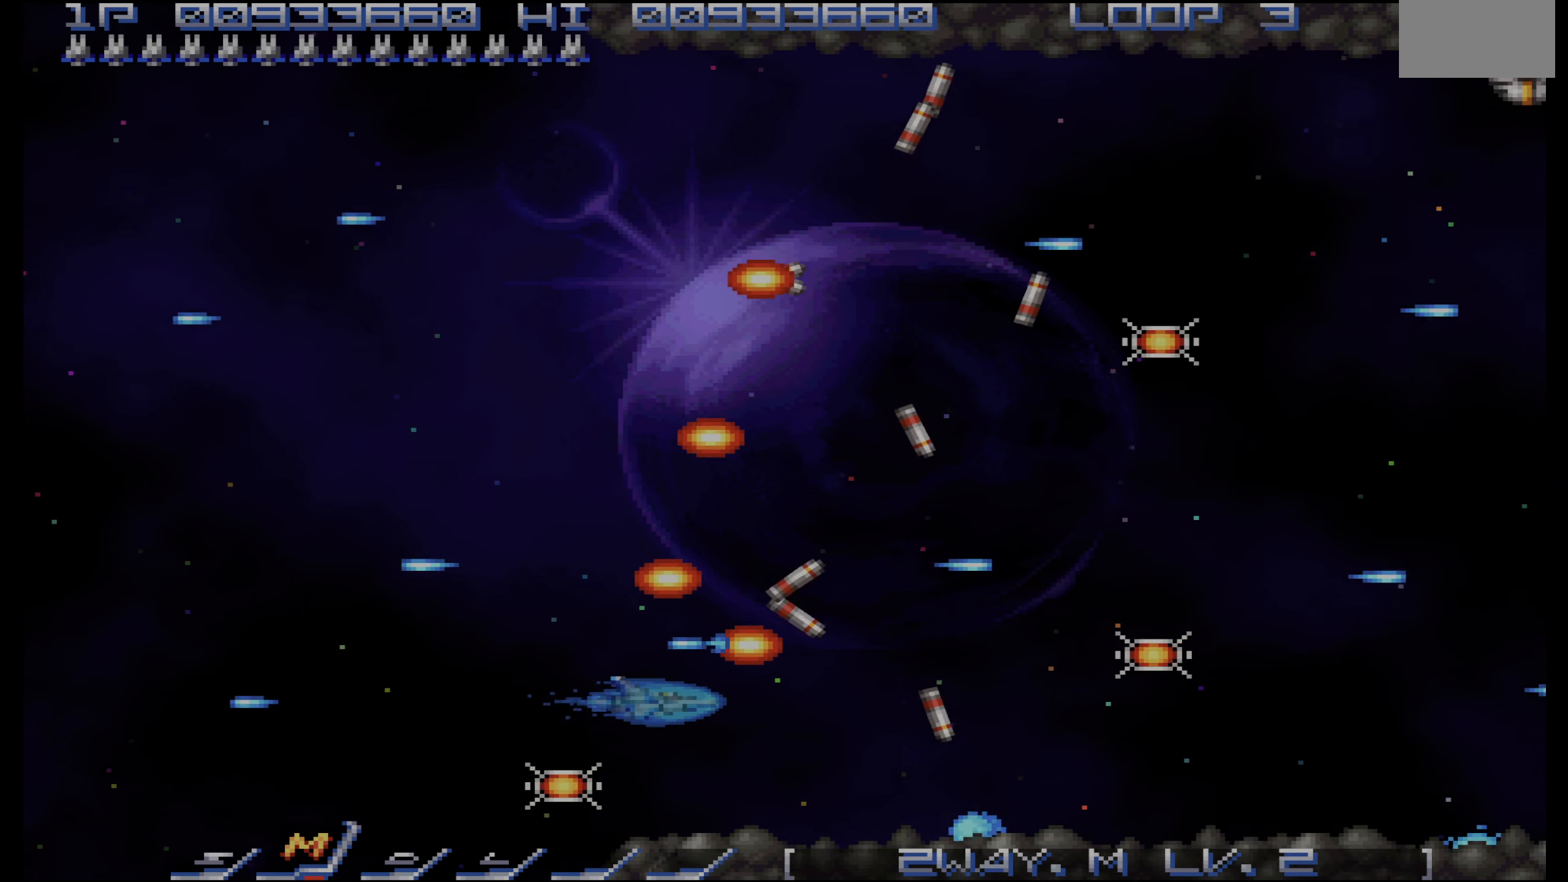
Gameplay with a controller (PlayStation layout); each line is a JSON object with the inputs held at the frame after it. "events" lists button and stick changes between this image and that frame as [ms after this image, input, new state], when the widget could be followed in between. Not read: L3 R3.
{"buttons": ["CROSS", "DPAD_UP"], "events": [[116, "DPAD_LEFT", "down"], [183, "DPAD_DOWN", "down"], [266, "DPAD_LEFT", "up"], [283, "DPAD_DOWN", "up"], [417, "DPAD_UP", "down"]]}
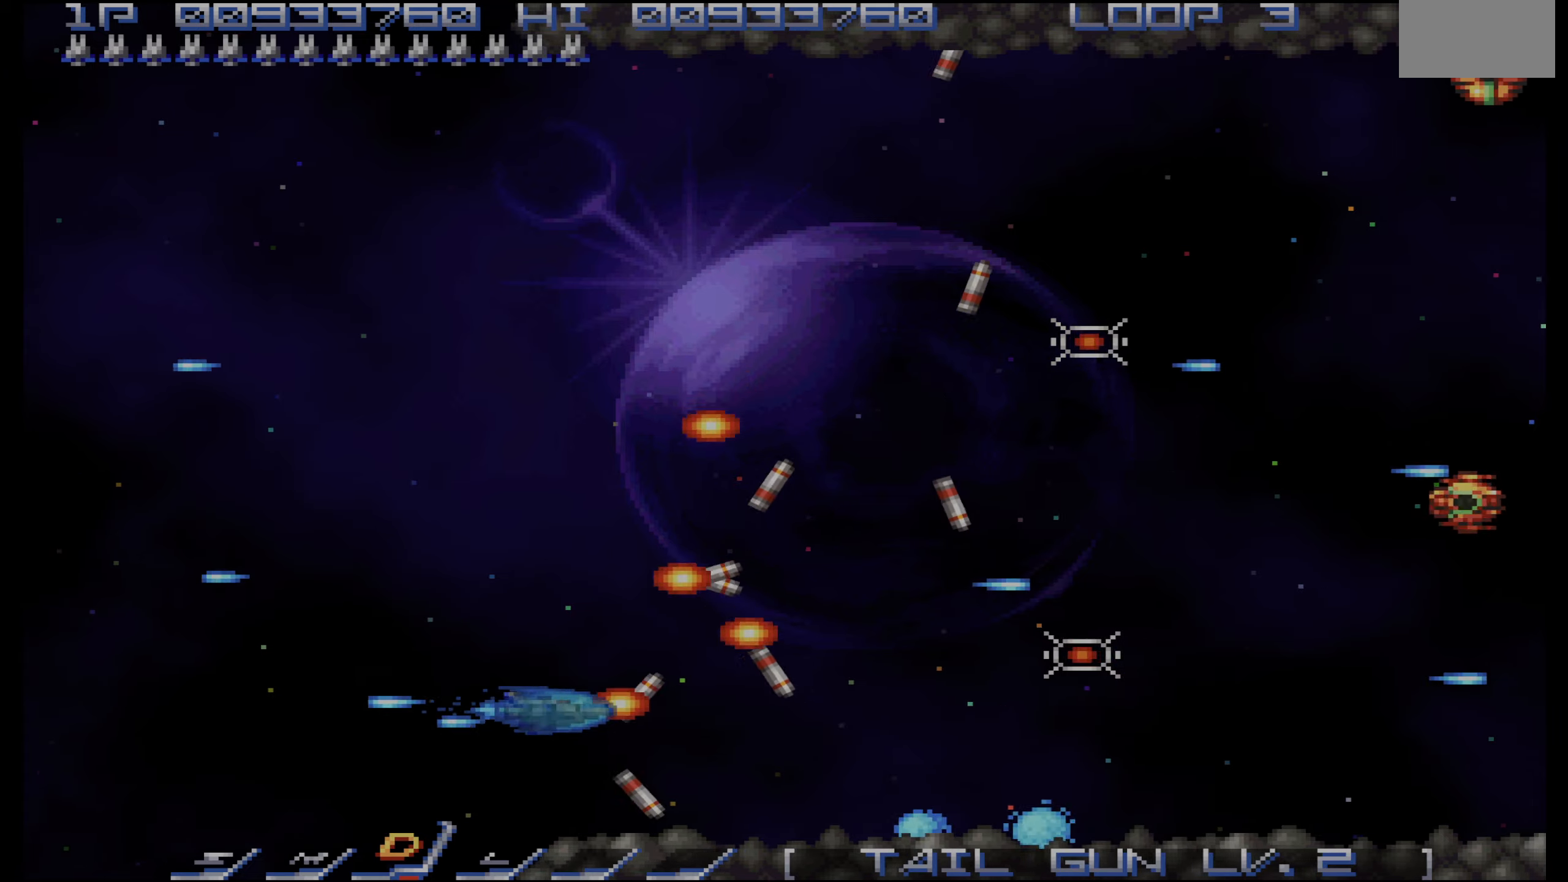
{"buttons": ["CROSS", "DPAD_UP"], "events": [[34, "DPAD_RIGHT", "down"], [167, "DPAD_RIGHT", "up"]]}
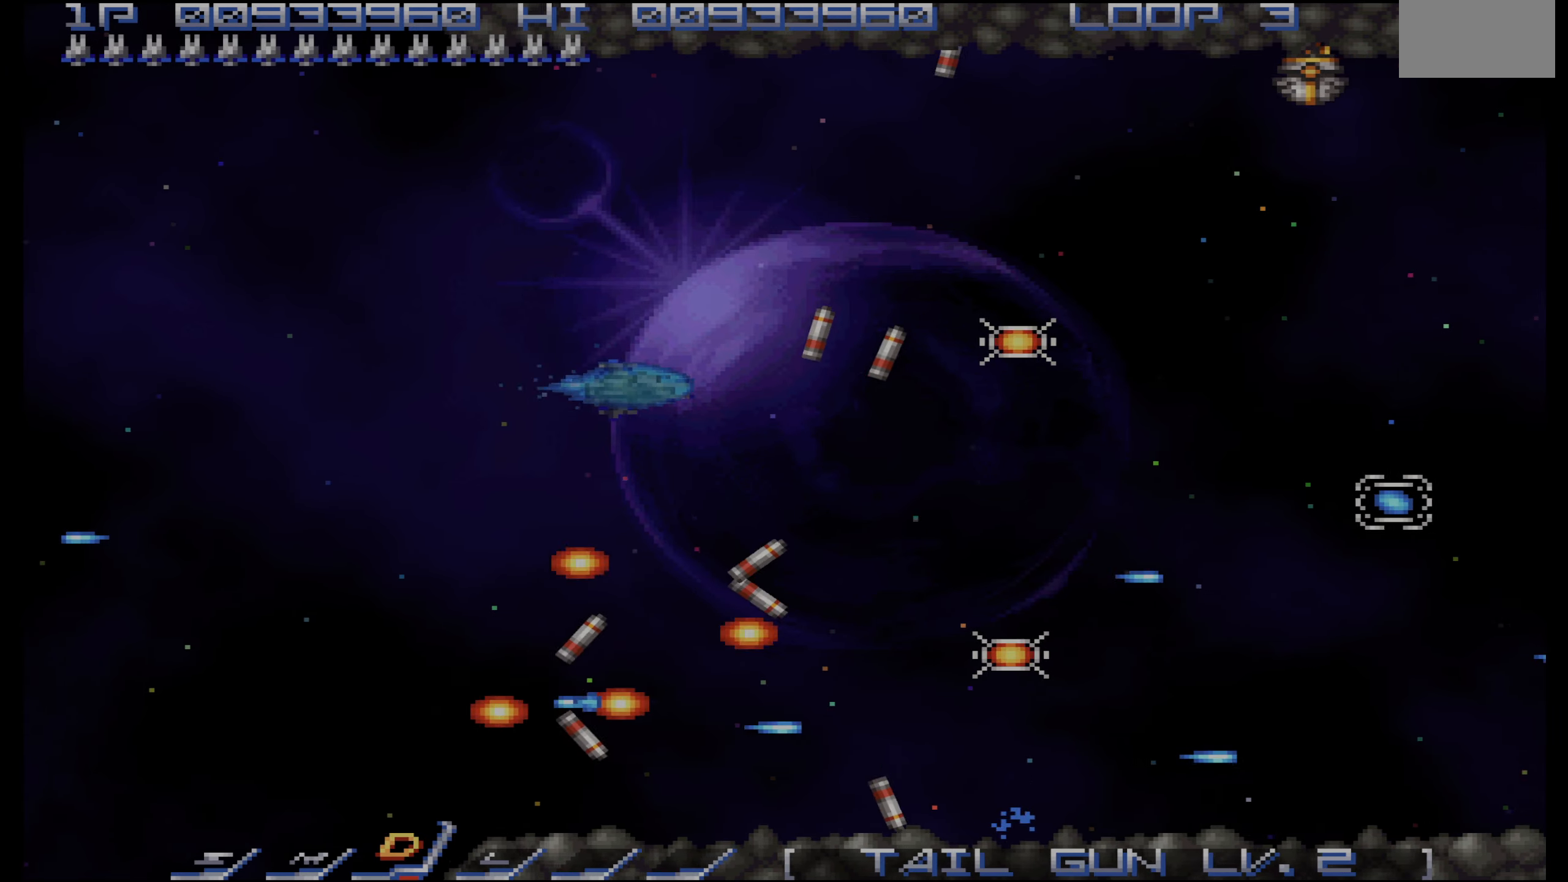
{"buttons": ["CROSS", "DPAD_LEFT"], "events": [[317, "DPAD_UP", "up"], [450, "DPAD_UP", "down"], [484, "DPAD_LEFT", "down"], [500, "DPAD_UP", "up"]]}
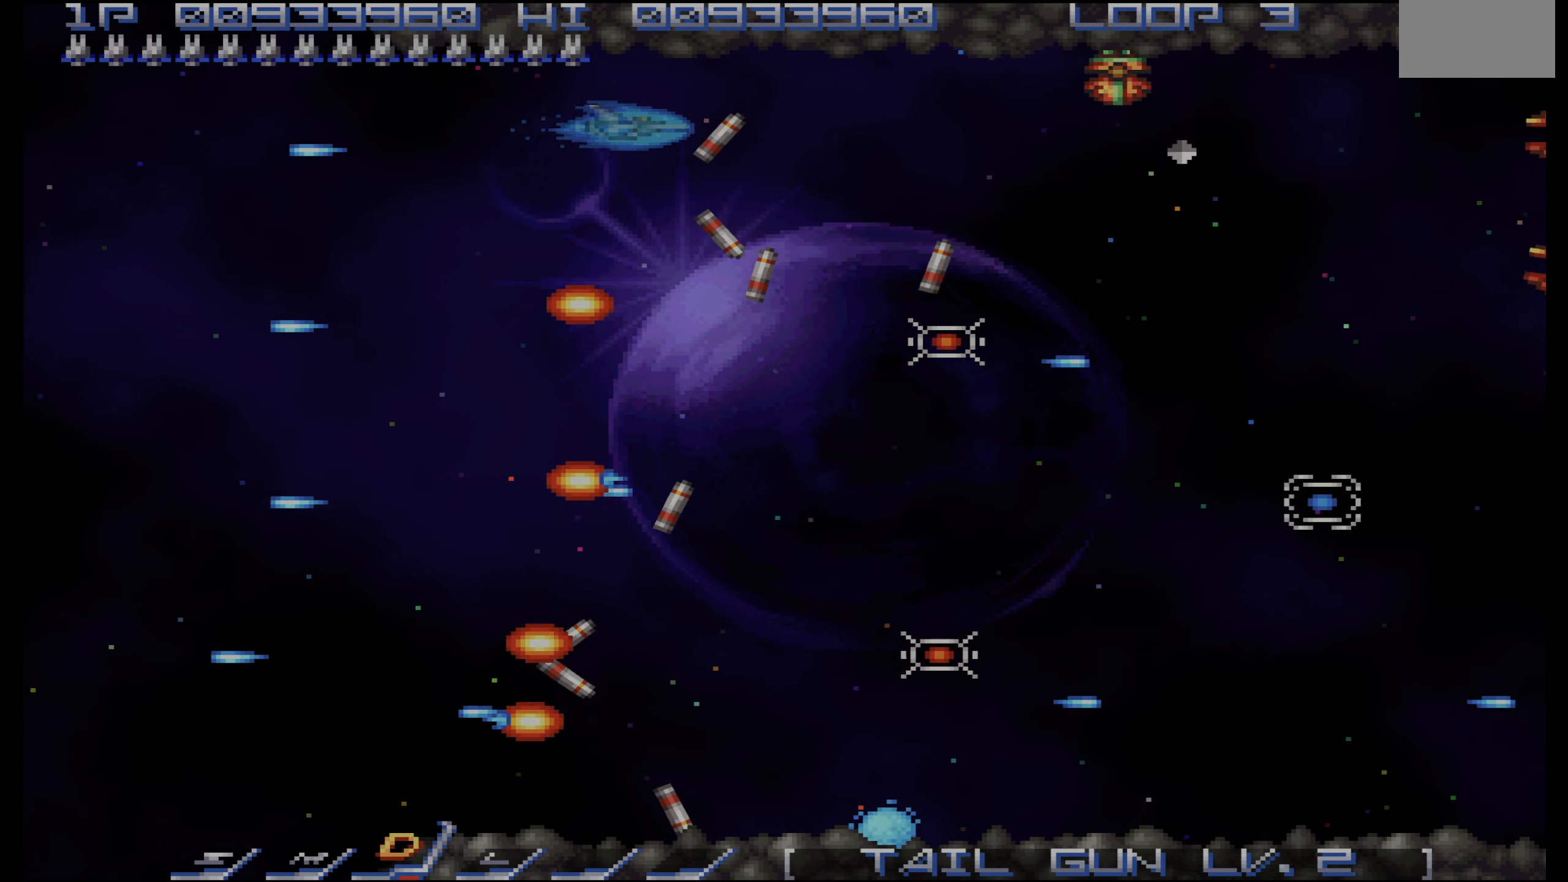
{"buttons": ["CROSS", "DPAD_DOWN"], "events": [[150, "DPAD_LEFT", "up"], [284, "DPAD_LEFT", "down"], [300, "DPAD_DOWN", "down"], [350, "DPAD_LEFT", "up"]]}
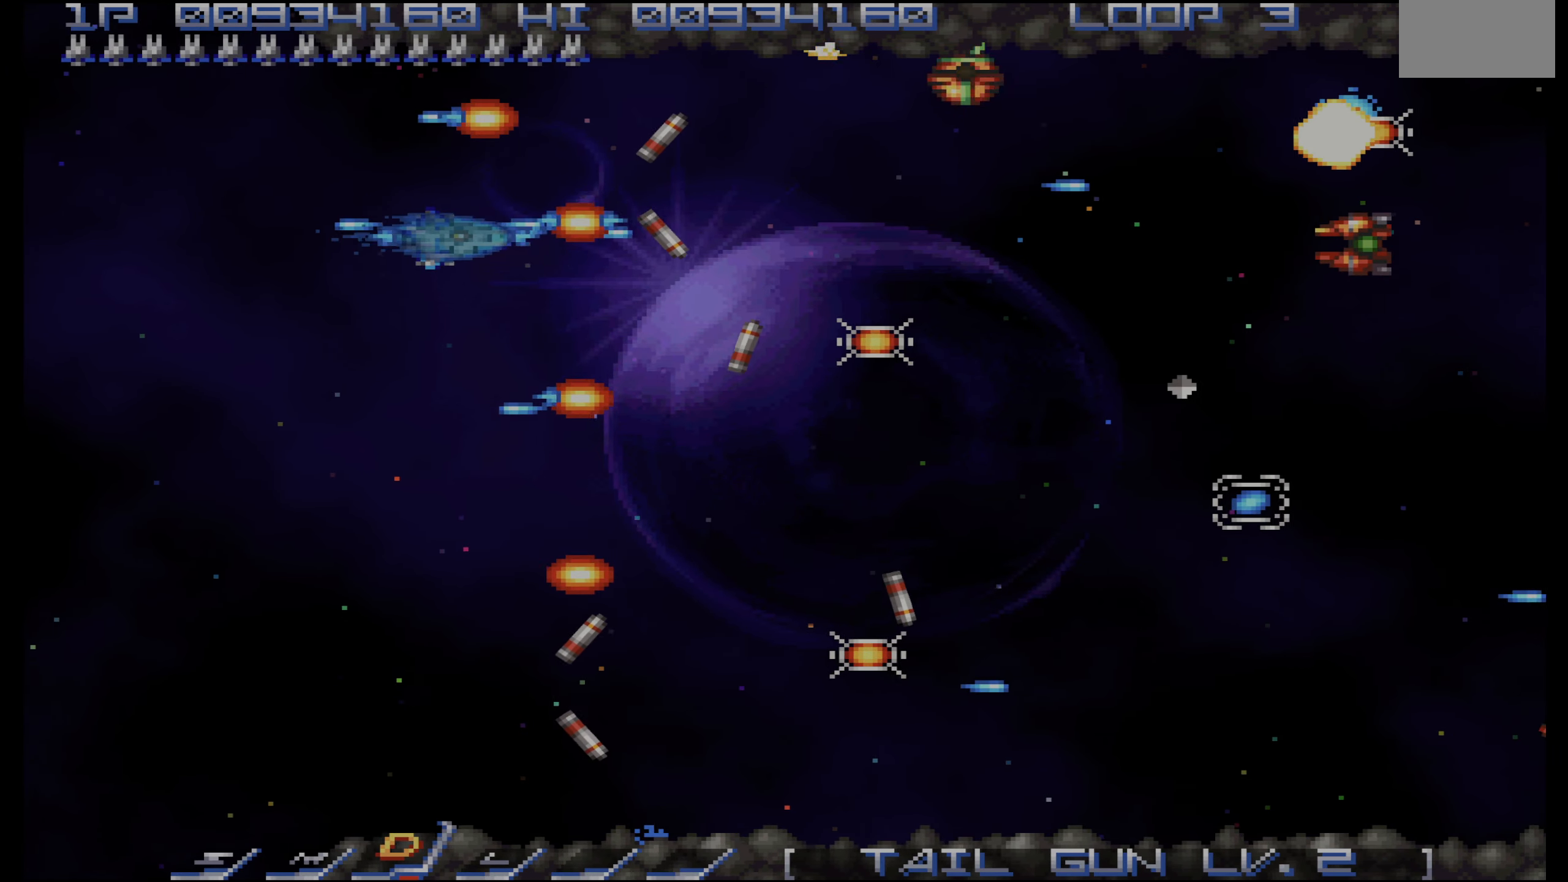
{"buttons": ["CROSS", "DPAD_RIGHT"], "events": [[284, "DPAD_RIGHT", "down"], [350, "DPAD_DOWN", "up"], [367, "DPAD_RIGHT", "up"], [434, "DPAD_RIGHT", "down"]]}
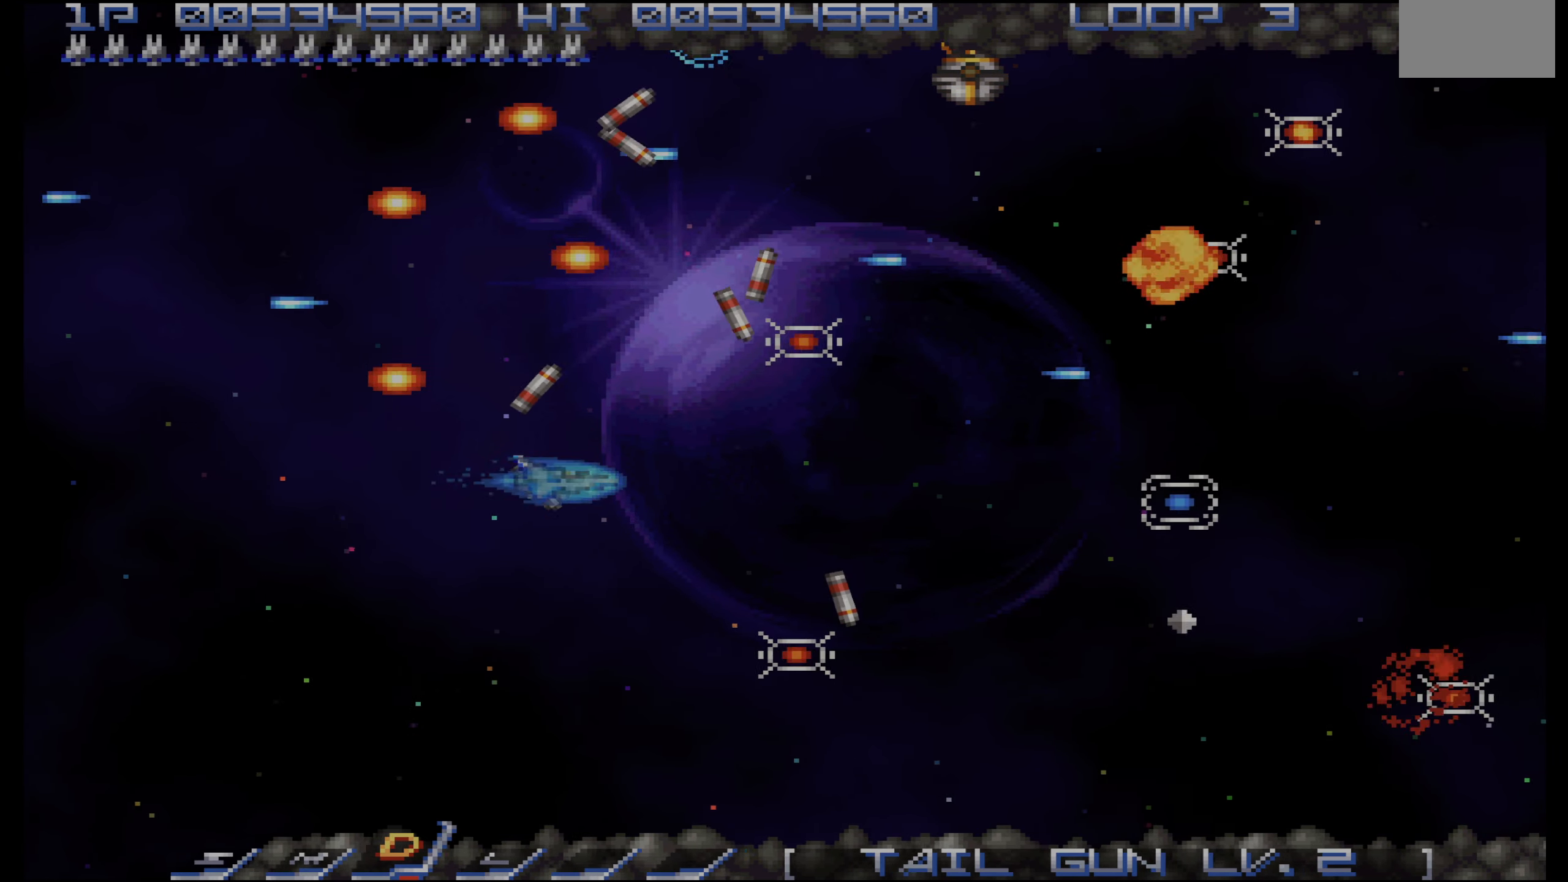
{"buttons": ["CROSS", "DPAD_RIGHT"], "events": [[67, "DPAD_DOWN", "down"], [84, "DPAD_DOWN", "up"], [84, "DPAD_RIGHT", "up"], [234, "DPAD_RIGHT", "down"]]}
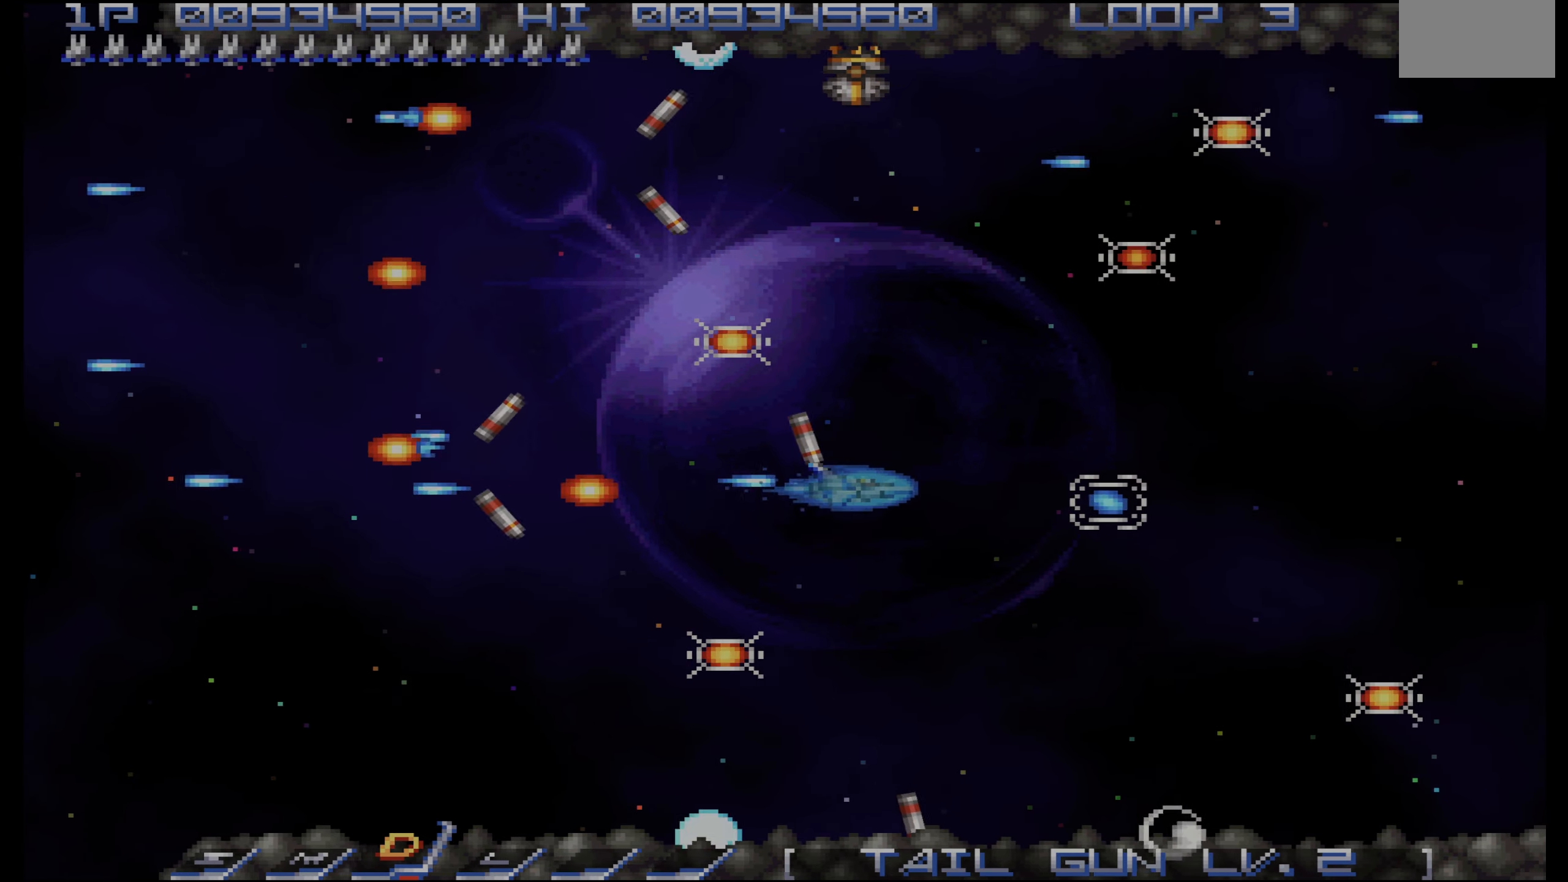
{"buttons": ["CROSS", "DPAD_LEFT"], "events": [[217, "DPAD_DOWN", "down"], [234, "DPAD_RIGHT", "up"], [250, "DPAD_LEFT", "down"], [350, "DPAD_DOWN", "up"], [367, "DPAD_LEFT", "up"], [467, "DPAD_LEFT", "down"]]}
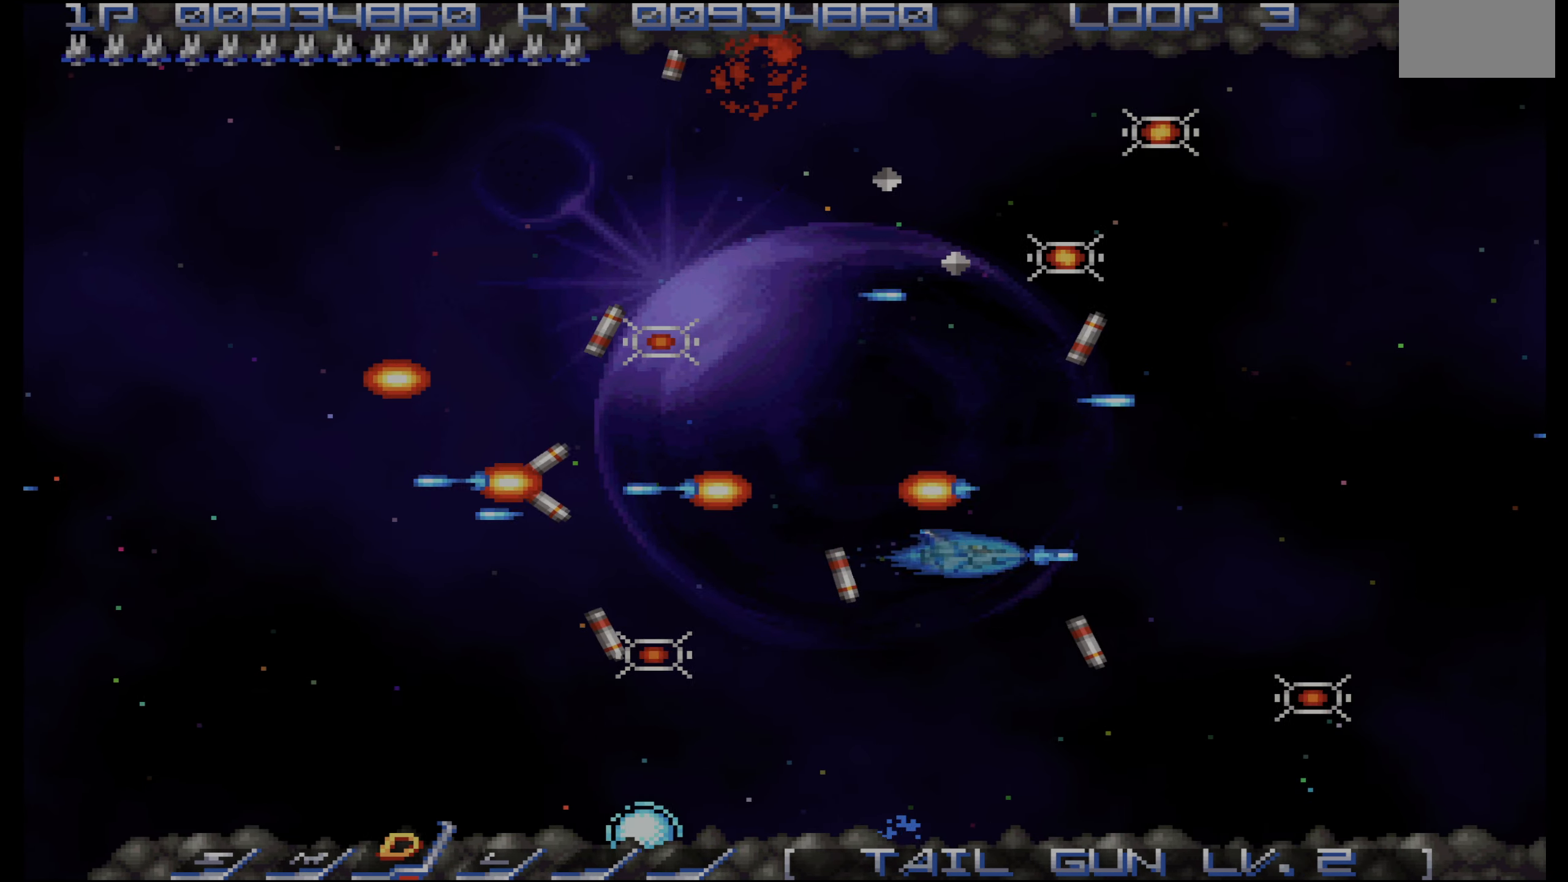
{"buttons": ["CROSS"], "events": [[17, "DPAD_DOWN", "down"], [50, "DPAD_DOWN", "up"], [50, "DPAD_LEFT", "up"], [200, "DPAD_LEFT", "down"], [217, "DPAD_DOWN", "down"], [317, "DPAD_DOWN", "up"], [500, "DPAD_LEFT", "up"]]}
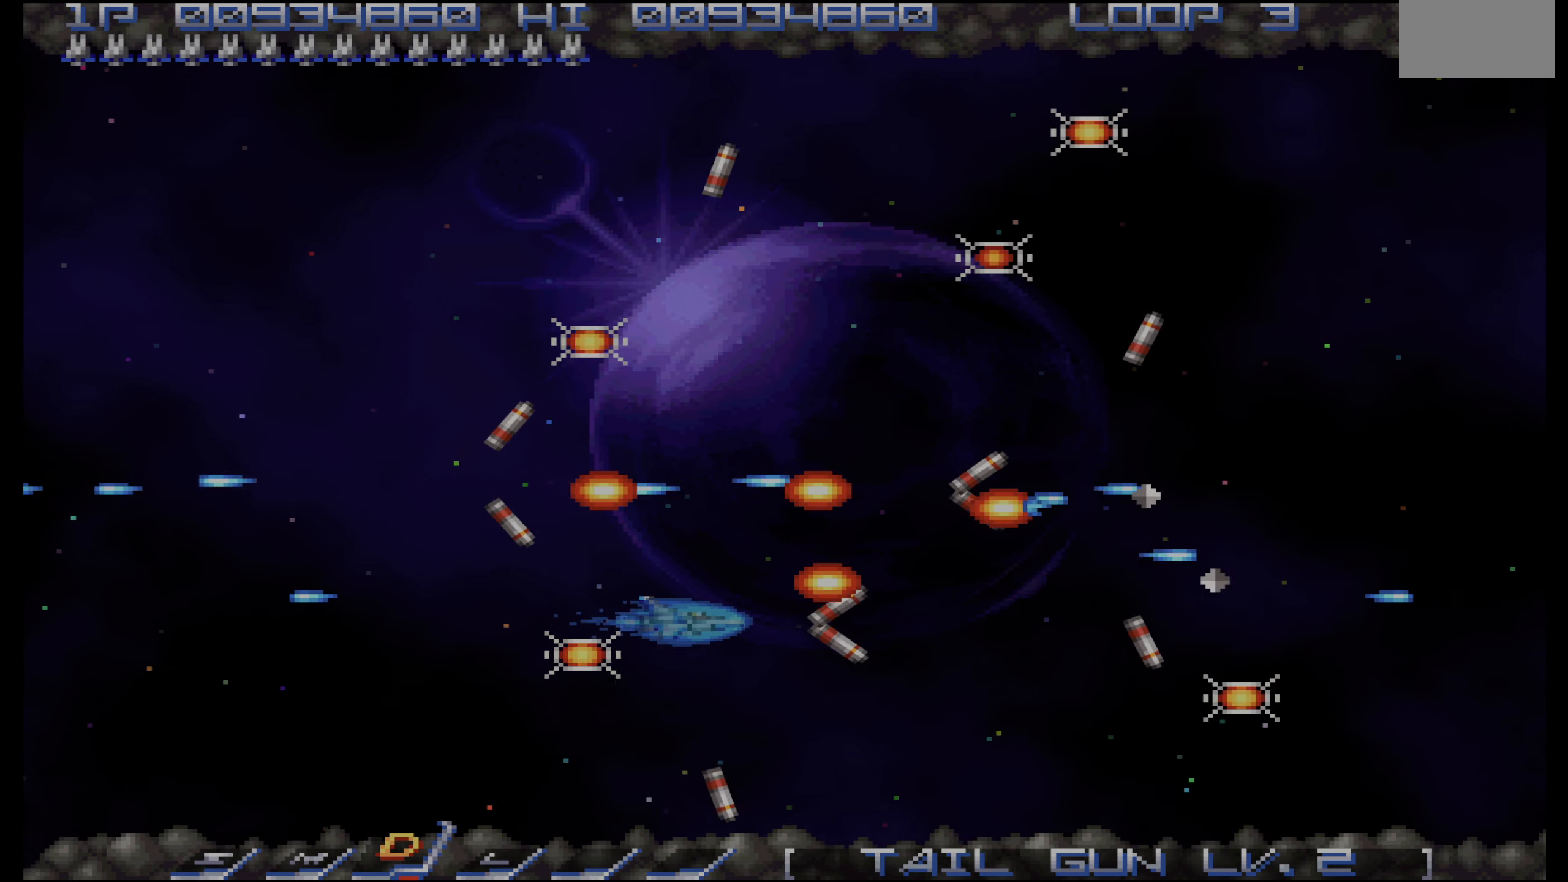
{"buttons": [], "events": [[17, "CROSS", "up"], [100, "DPAD_DOWN", "down"], [117, "DPAD_LEFT", "down"], [217, "DPAD_DOWN", "up"], [284, "DPAD_LEFT", "up"]]}
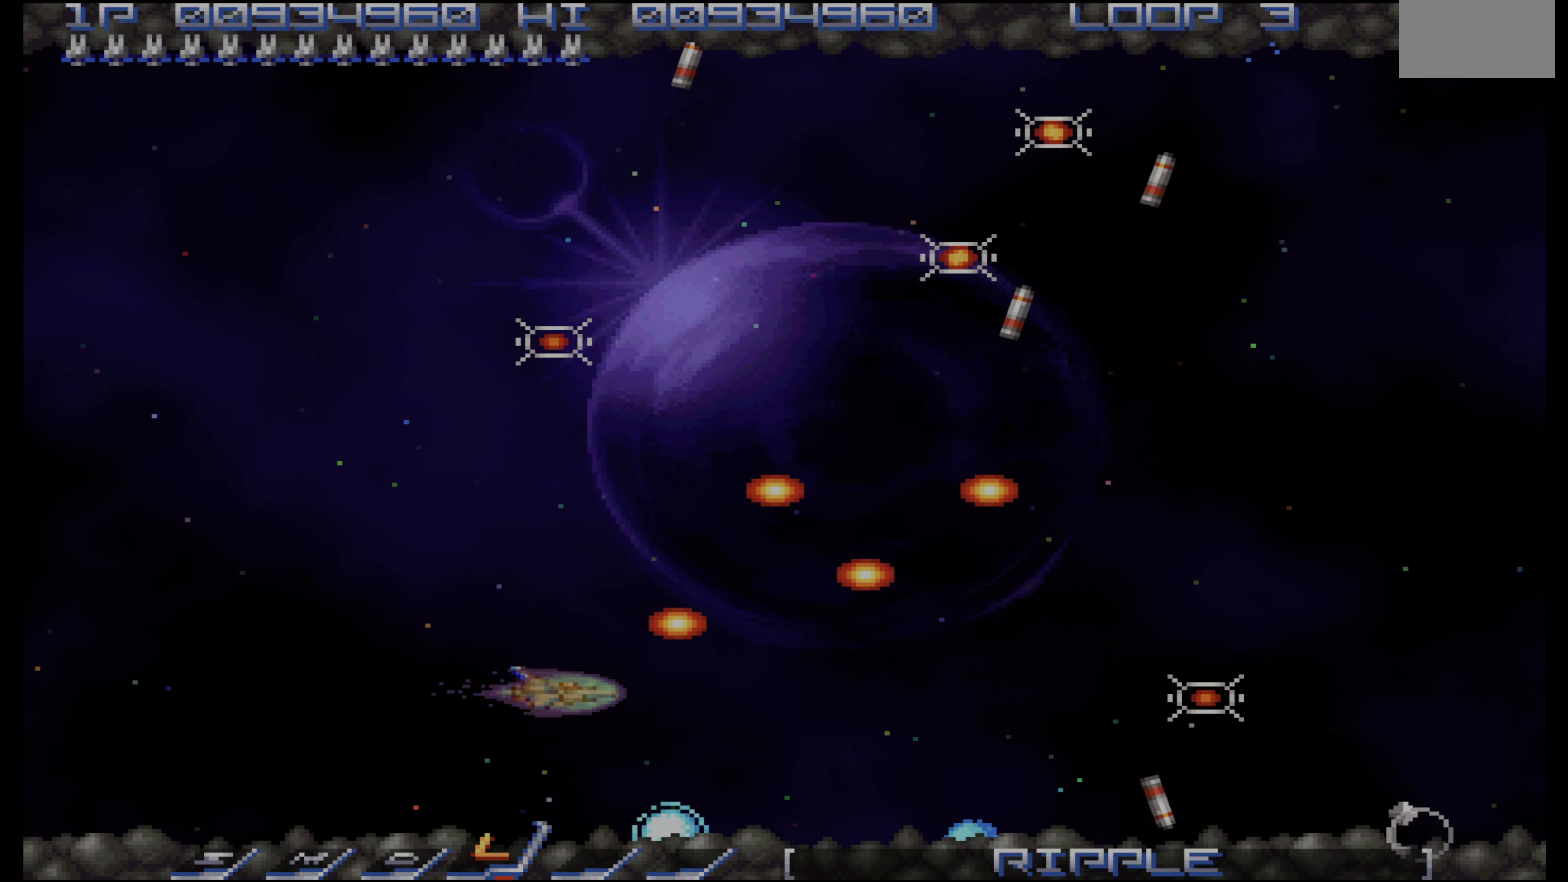
{"buttons": ["DPAD_UP"], "events": [[117, "DPAD_RIGHT", "down"], [467, "DPAD_RIGHT", "up"], [467, "DPAD_UP", "down"]]}
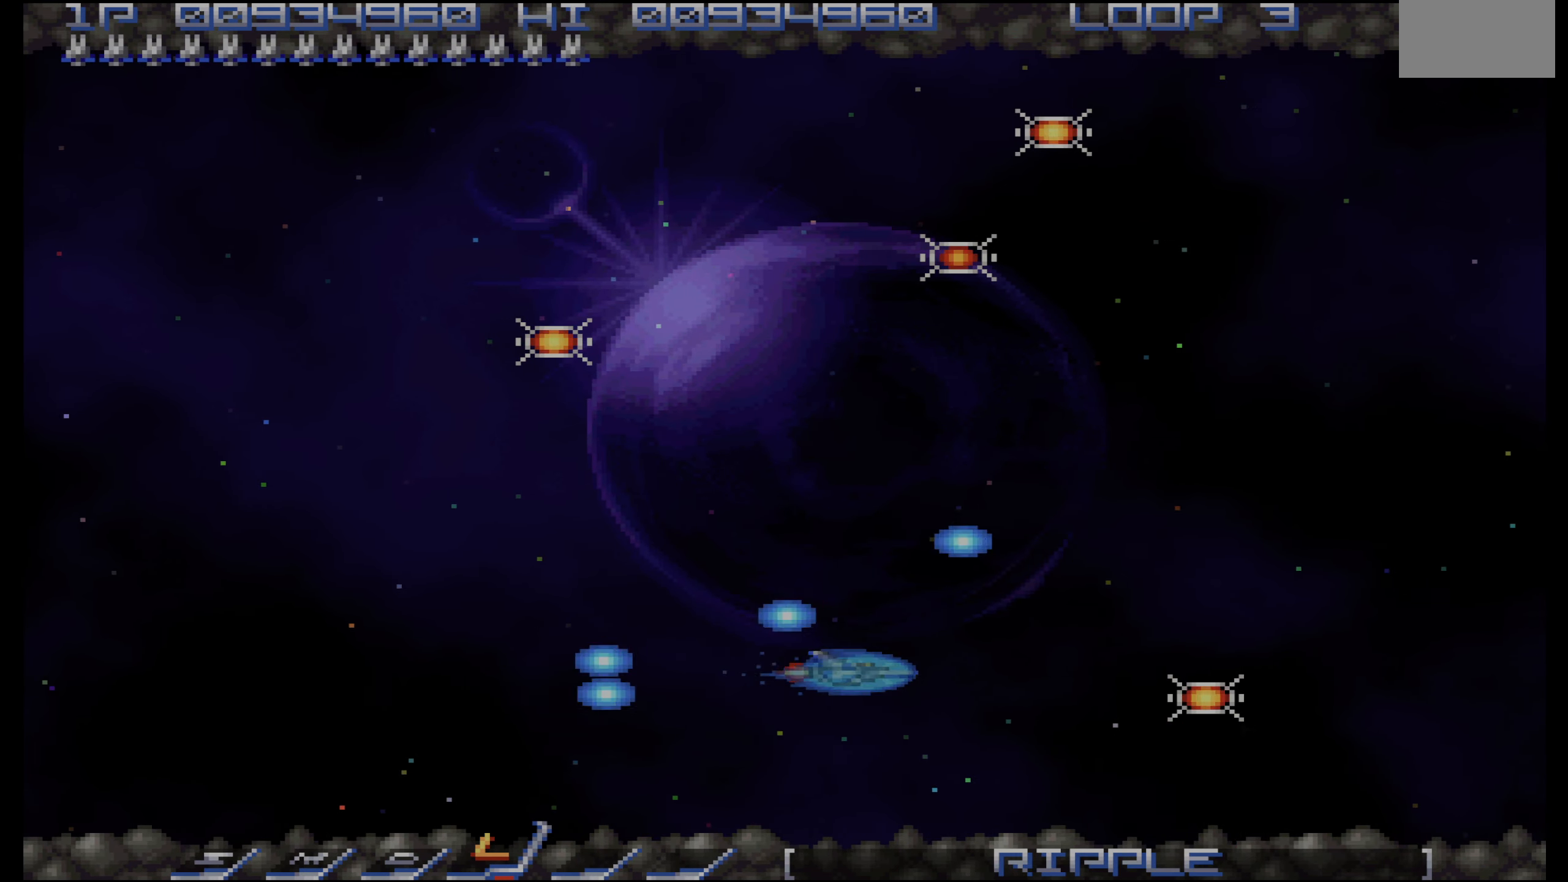
{"buttons": [], "events": [[184, "DPAD_UP", "up"], [350, "DPAD_UP", "down"], [467, "DPAD_UP", "up"]]}
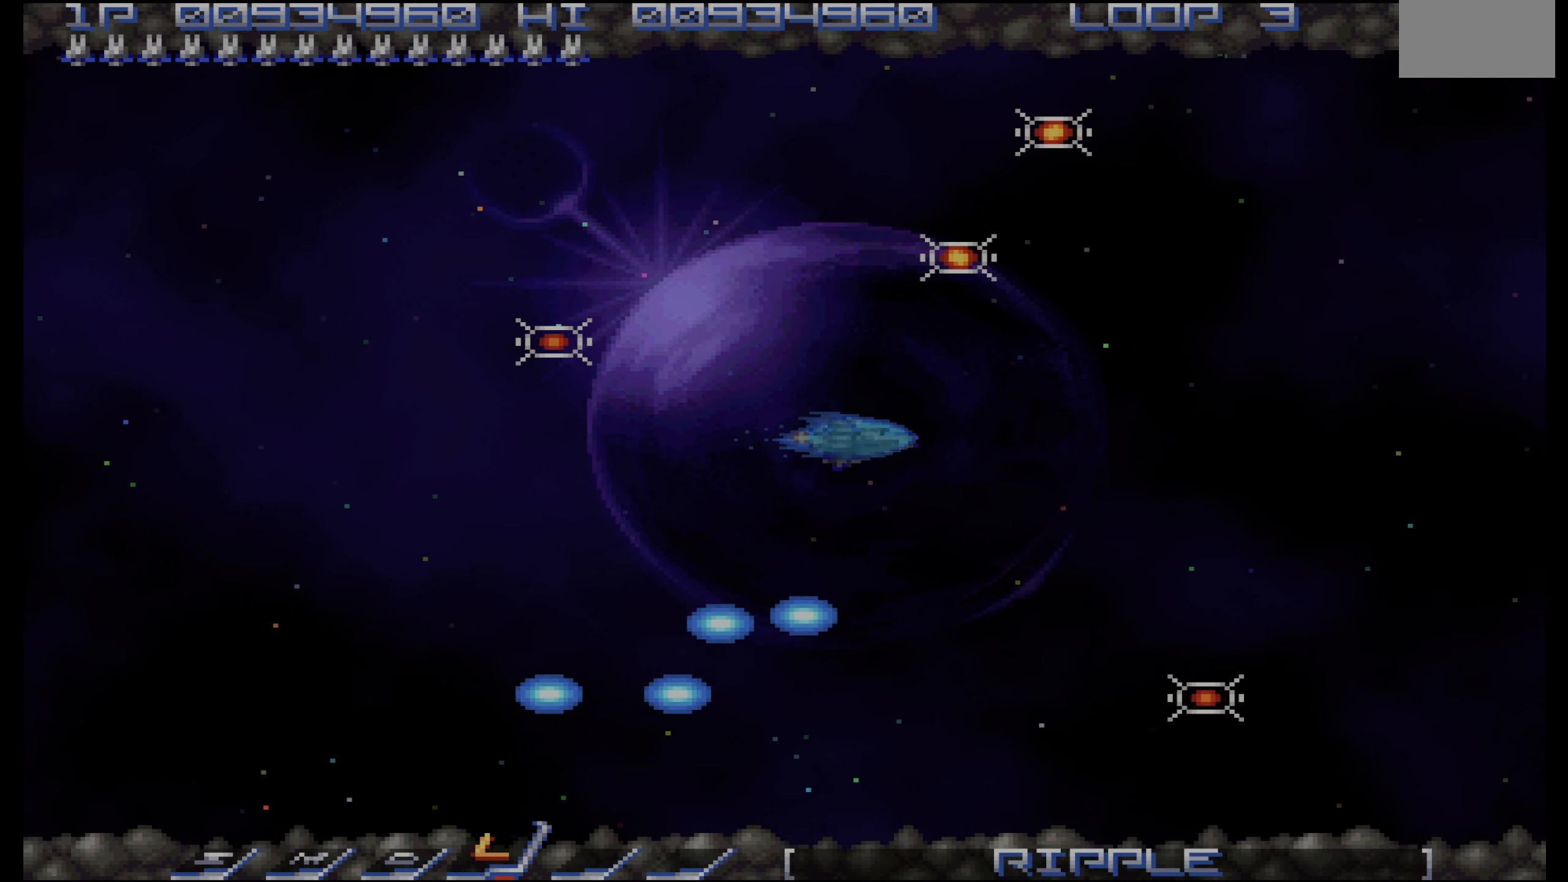
{"buttons": [], "events": [[133, "DPAD_UP", "down"], [317, "DPAD_RIGHT", "down"], [367, "DPAD_RIGHT", "up"], [450, "DPAD_UP", "up"]]}
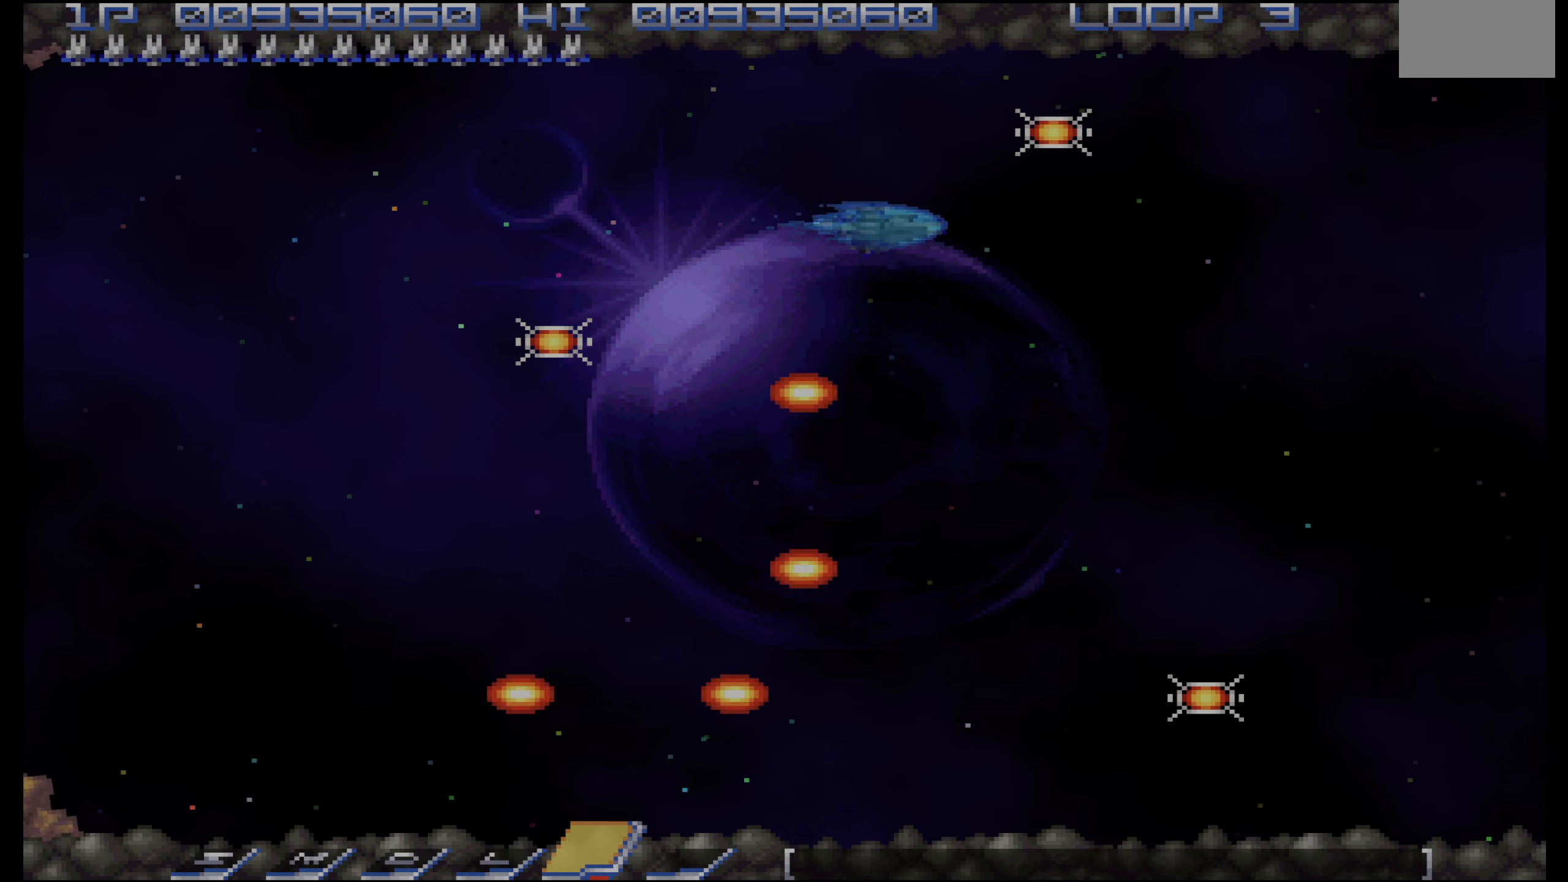
{"buttons": ["DPAD_LEFT"], "events": [[50, "DPAD_DOWN", "down"], [83, "DPAD_LEFT", "down"], [233, "DPAD_DOWN", "up"]]}
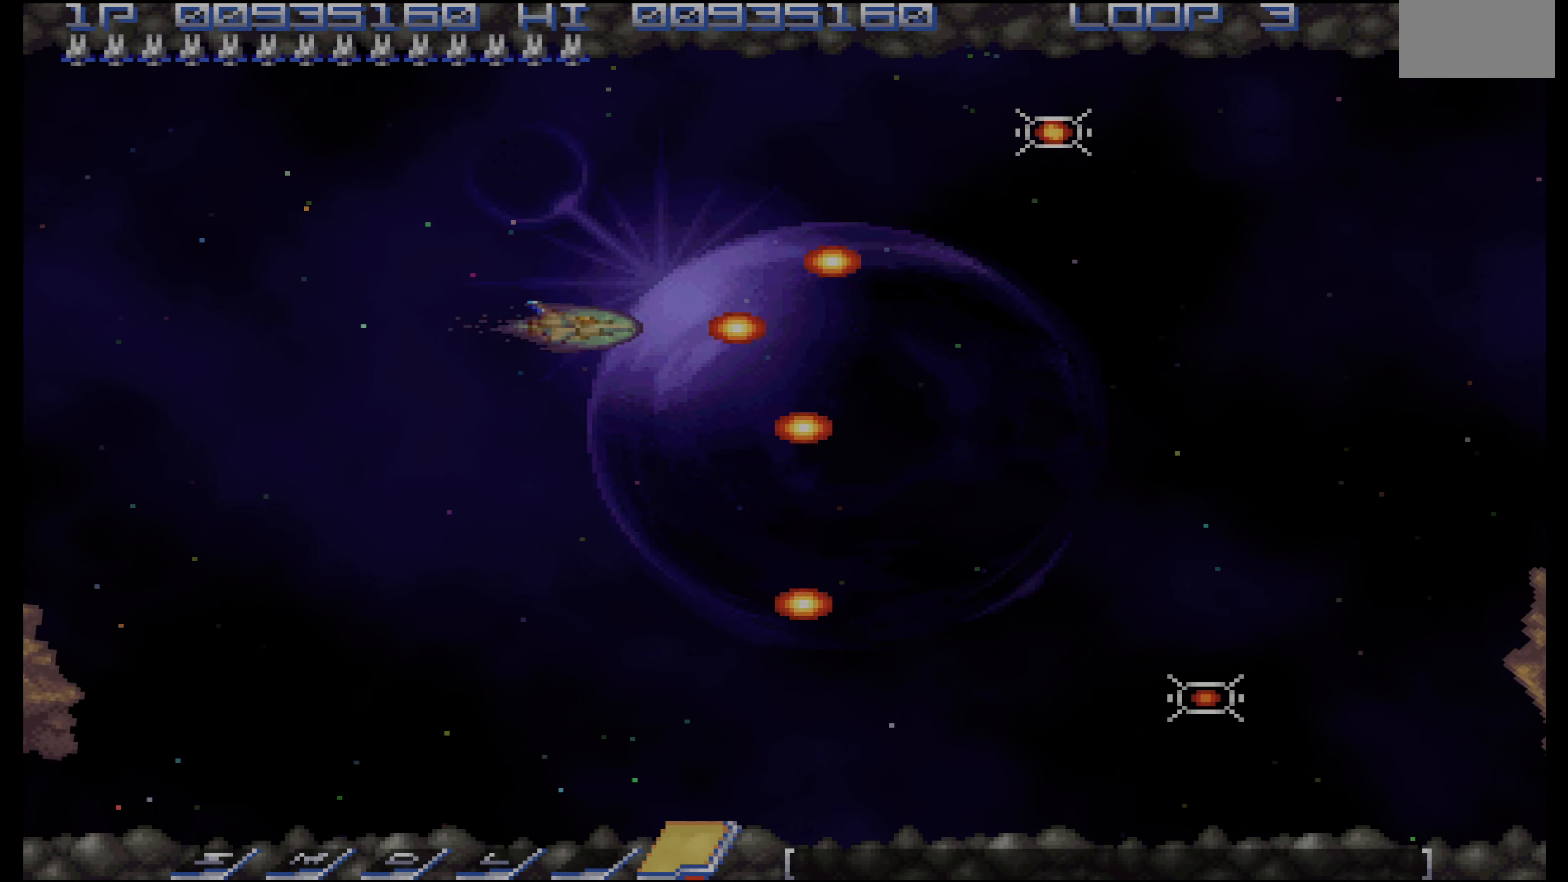
{"buttons": ["CROSS", "DPAD_DOWN"], "events": [[67, "DPAD_UP", "down"], [167, "CROSS", "down"], [167, "DPAD_UP", "up"], [233, "DPAD_DOWN", "down"], [250, "DPAD_LEFT", "up"], [417, "DPAD_DOWN", "up"], [483, "DPAD_DOWN", "down"]]}
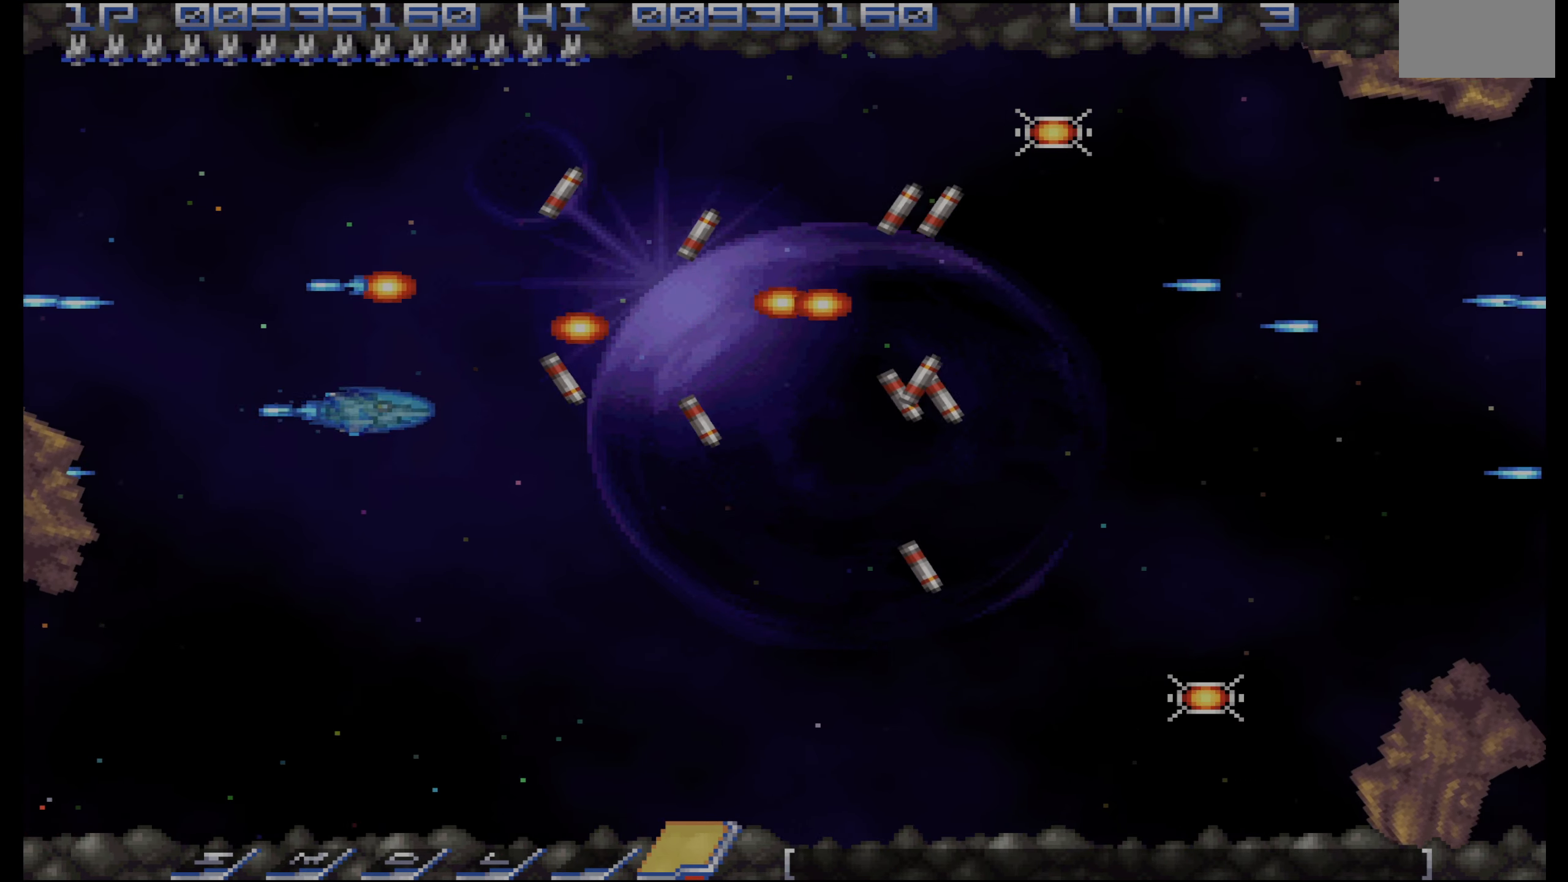
{"buttons": ["CROSS"], "events": [[83, "DPAD_DOWN", "up"], [183, "DPAD_DOWN", "down"], [233, "DPAD_DOWN", "up"], [367, "DPAD_RIGHT", "down"], [383, "DPAD_DOWN", "down"], [433, "DPAD_DOWN", "up"], [433, "DPAD_RIGHT", "up"]]}
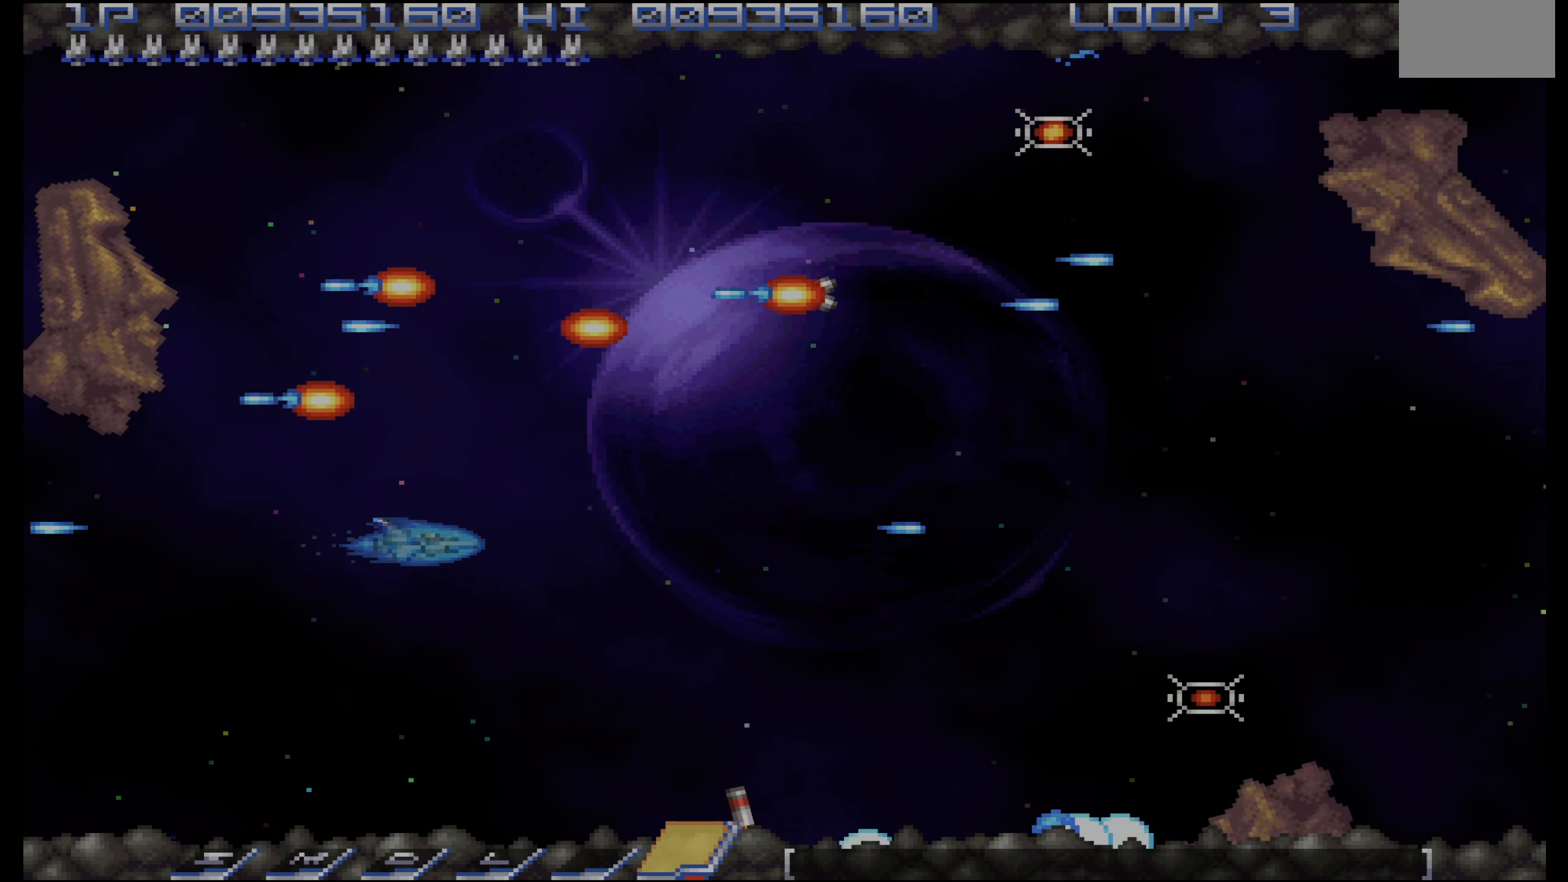
{"buttons": ["CROSS"], "events": [[417, "DPAD_DOWN", "down"], [417, "DPAD_RIGHT", "down"], [483, "DPAD_DOWN", "up"], [483, "DPAD_RIGHT", "up"]]}
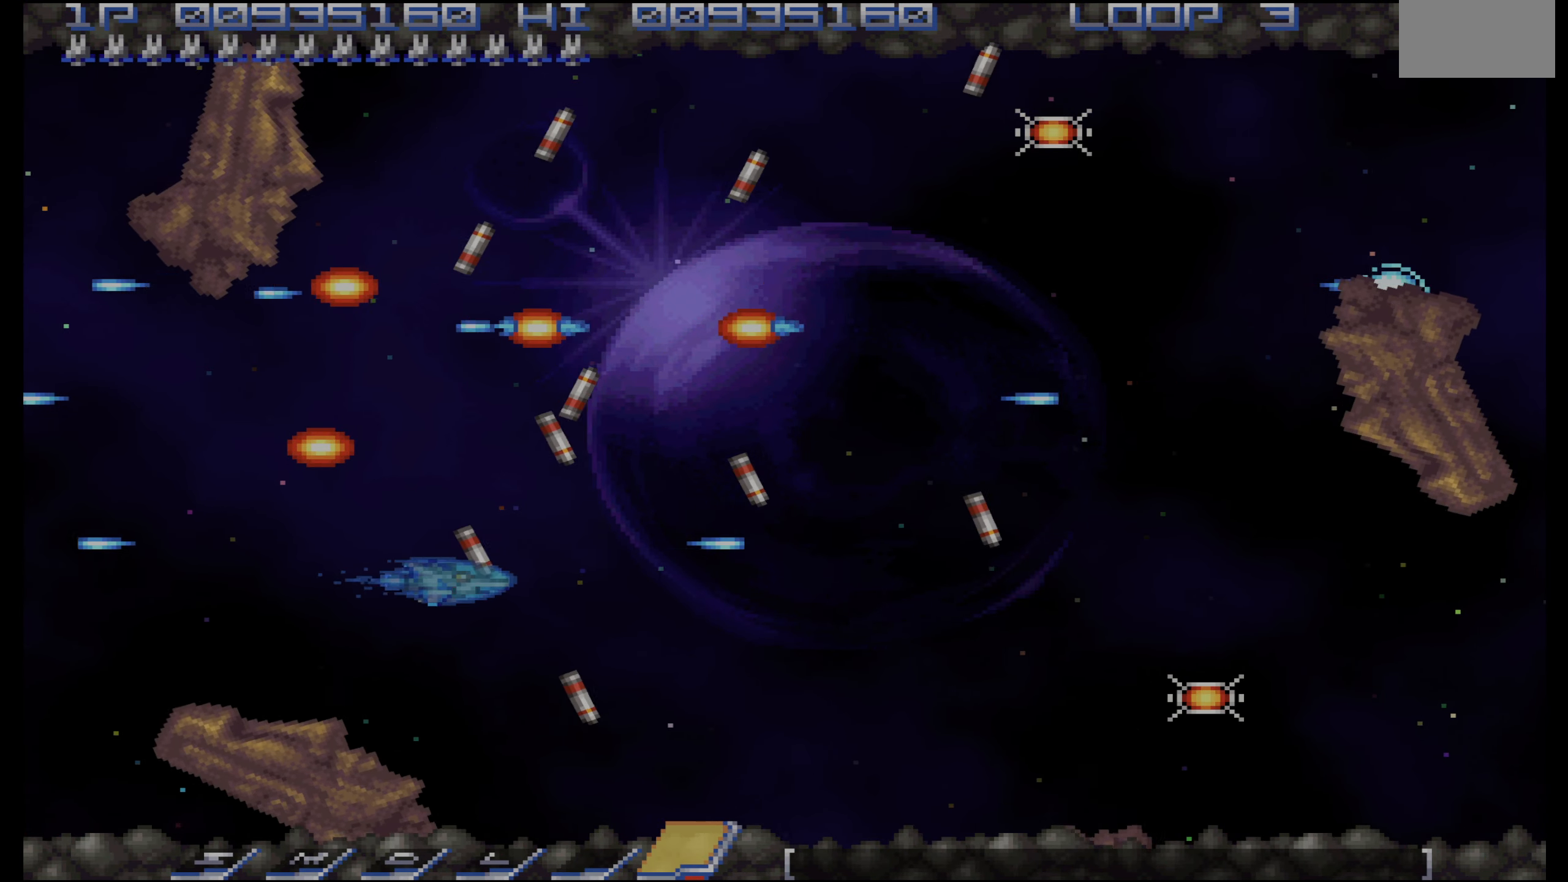
{"buttons": ["CROSS"], "events": [[267, "DPAD_RIGHT", "down"], [317, "DPAD_RIGHT", "up"]]}
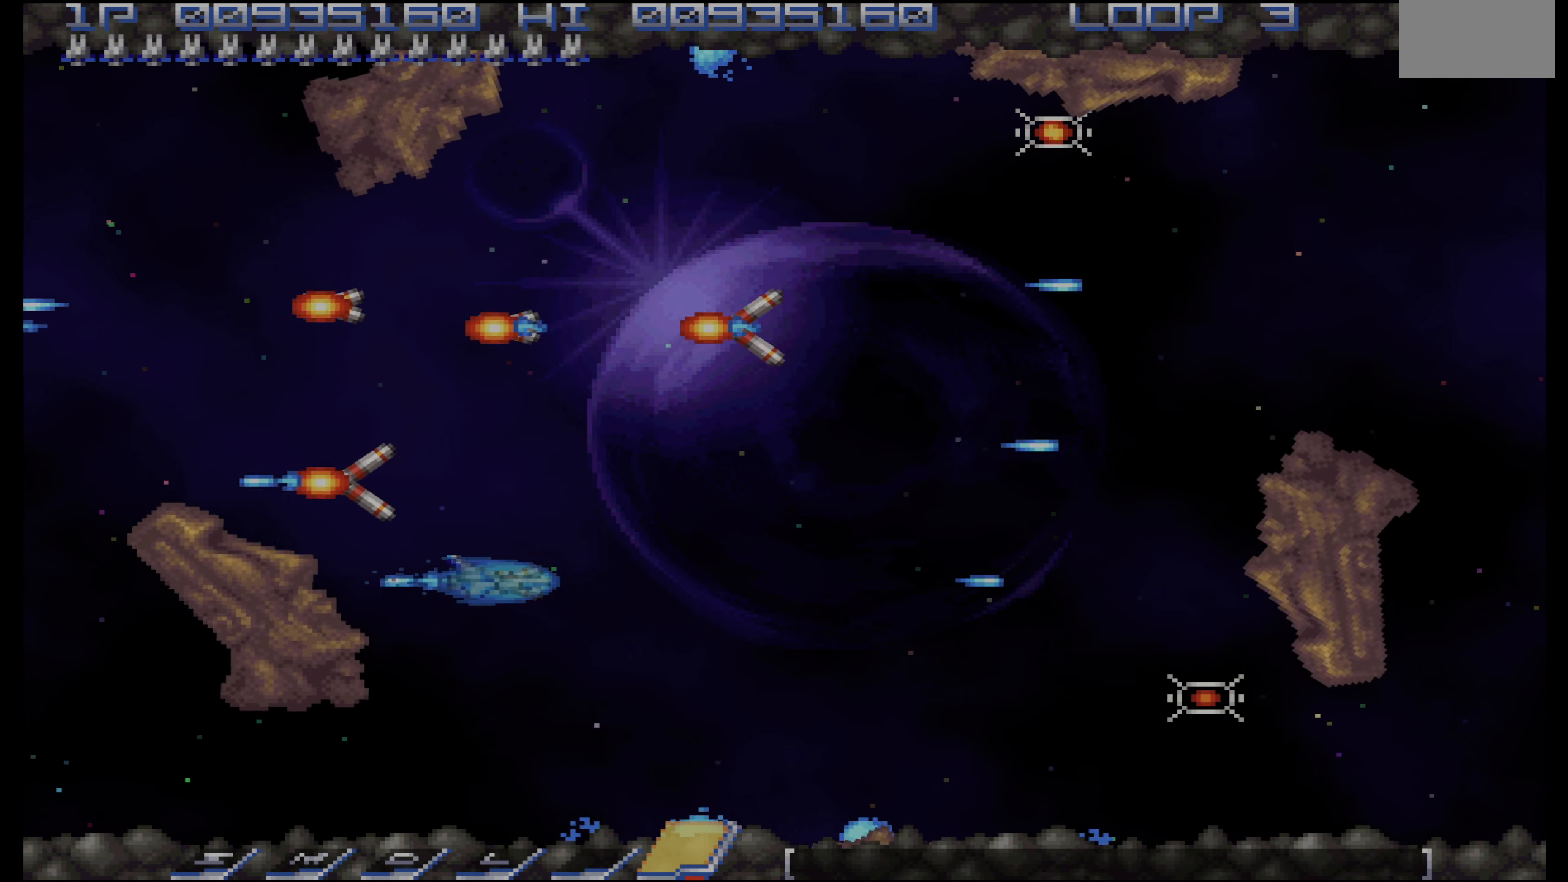
{"buttons": ["CROSS"], "events": [[217, "DPAD_RIGHT", "down"], [250, "DPAD_DOWN", "down"], [283, "DPAD_DOWN", "up"], [283, "DPAD_RIGHT", "up"]]}
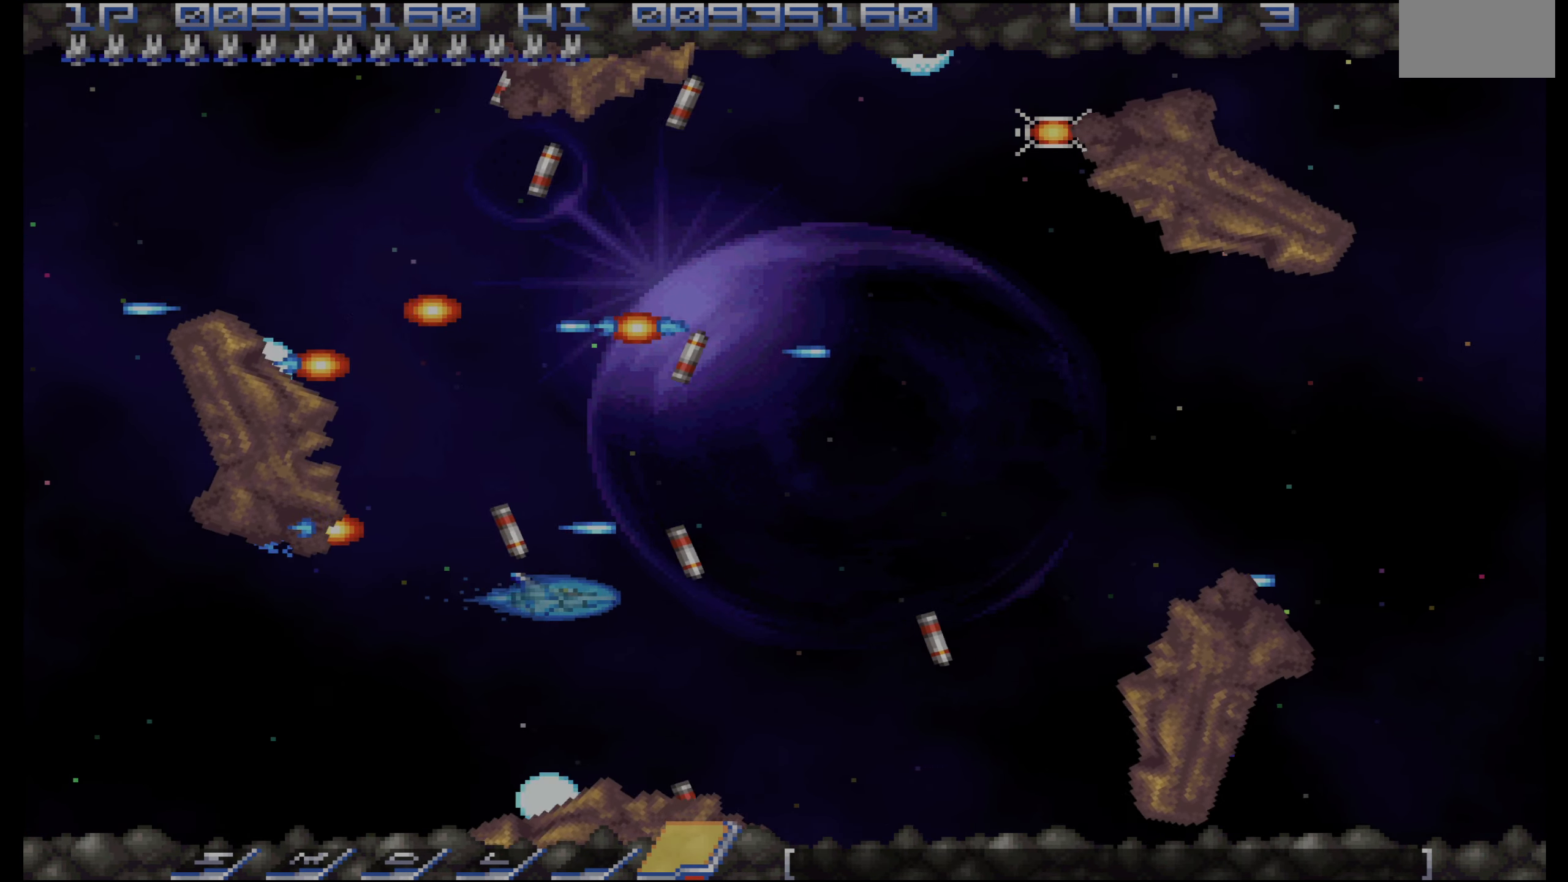
{"buttons": ["CROSS", "DPAD_DOWN", "DPAD_RIGHT"], "events": [[467, "DPAD_DOWN", "down"], [467, "DPAD_RIGHT", "down"]]}
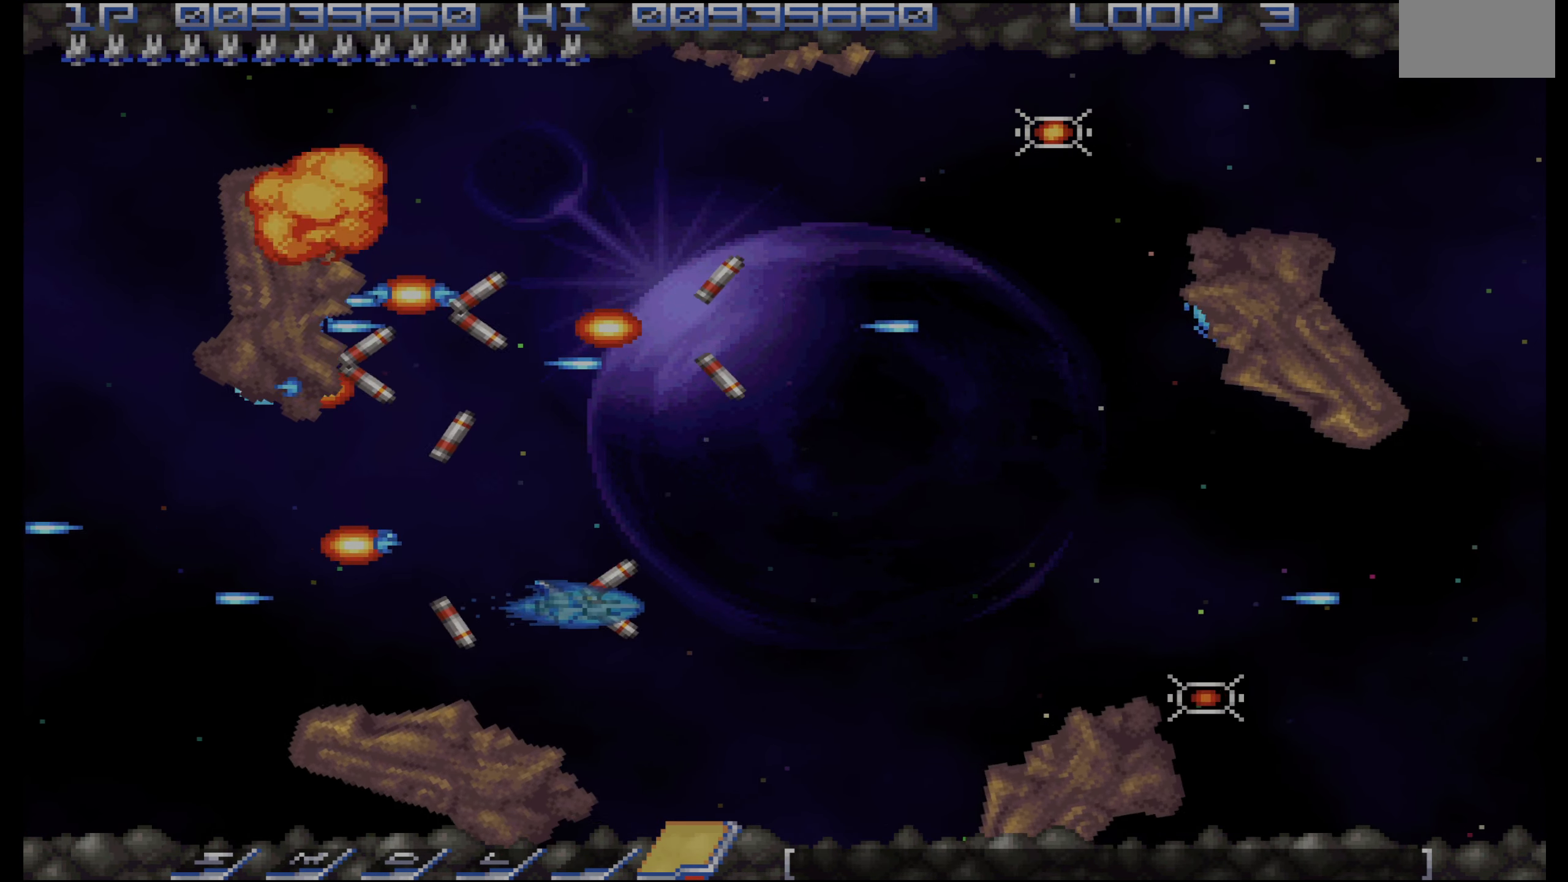
{"buttons": ["CROSS"], "events": [[33, "DPAD_DOWN", "up"], [33, "DPAD_RIGHT", "up"]]}
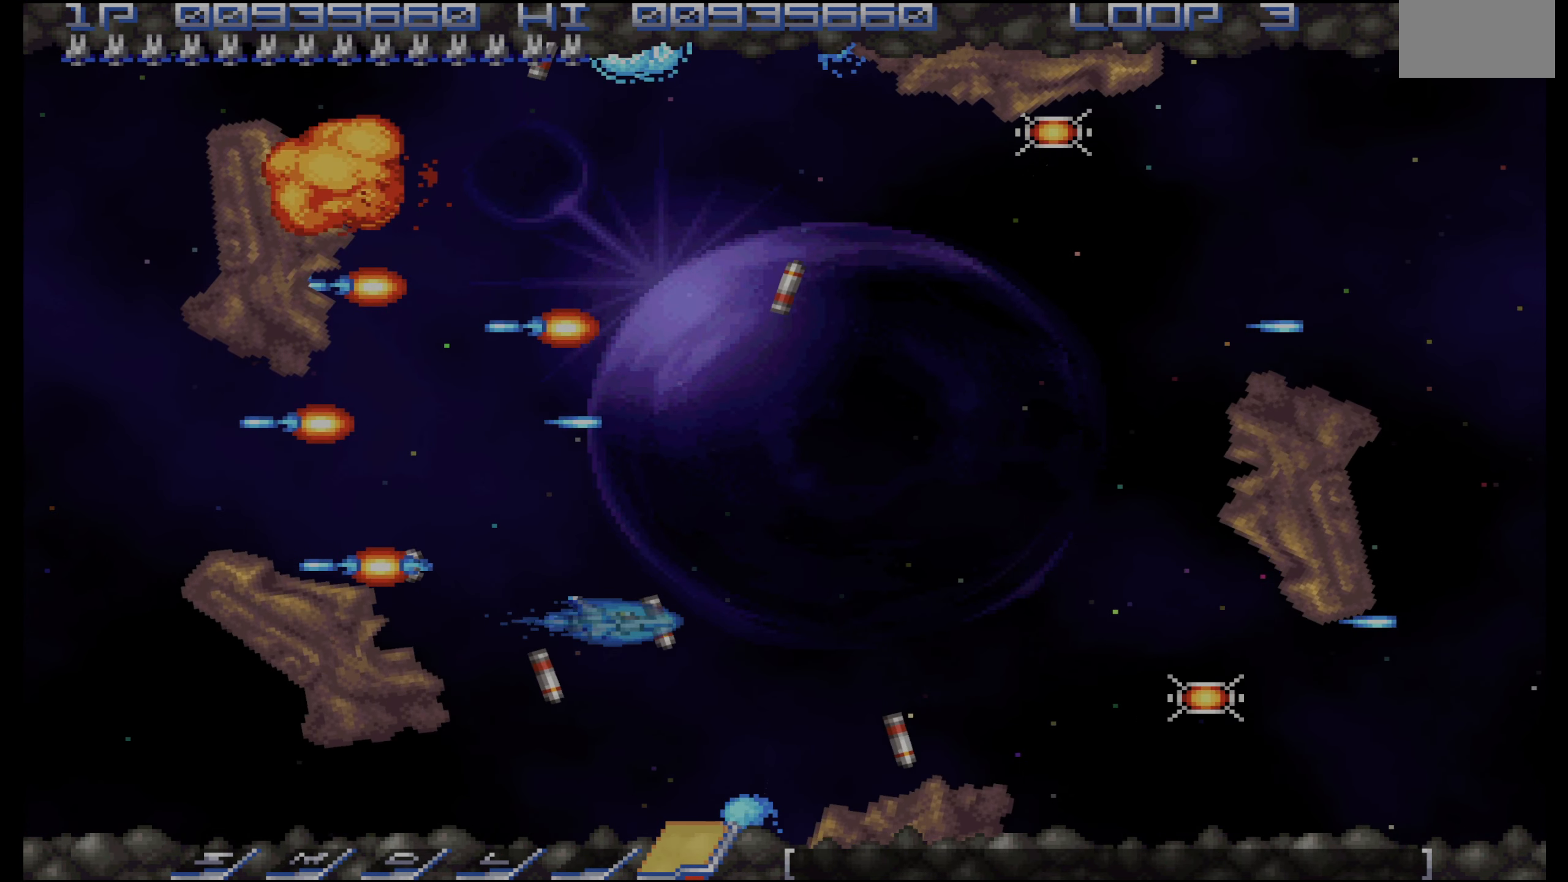
{"buttons": ["CROSS"], "events": [[267, "DPAD_RIGHT", "down"], [300, "DPAD_RIGHT", "up"]]}
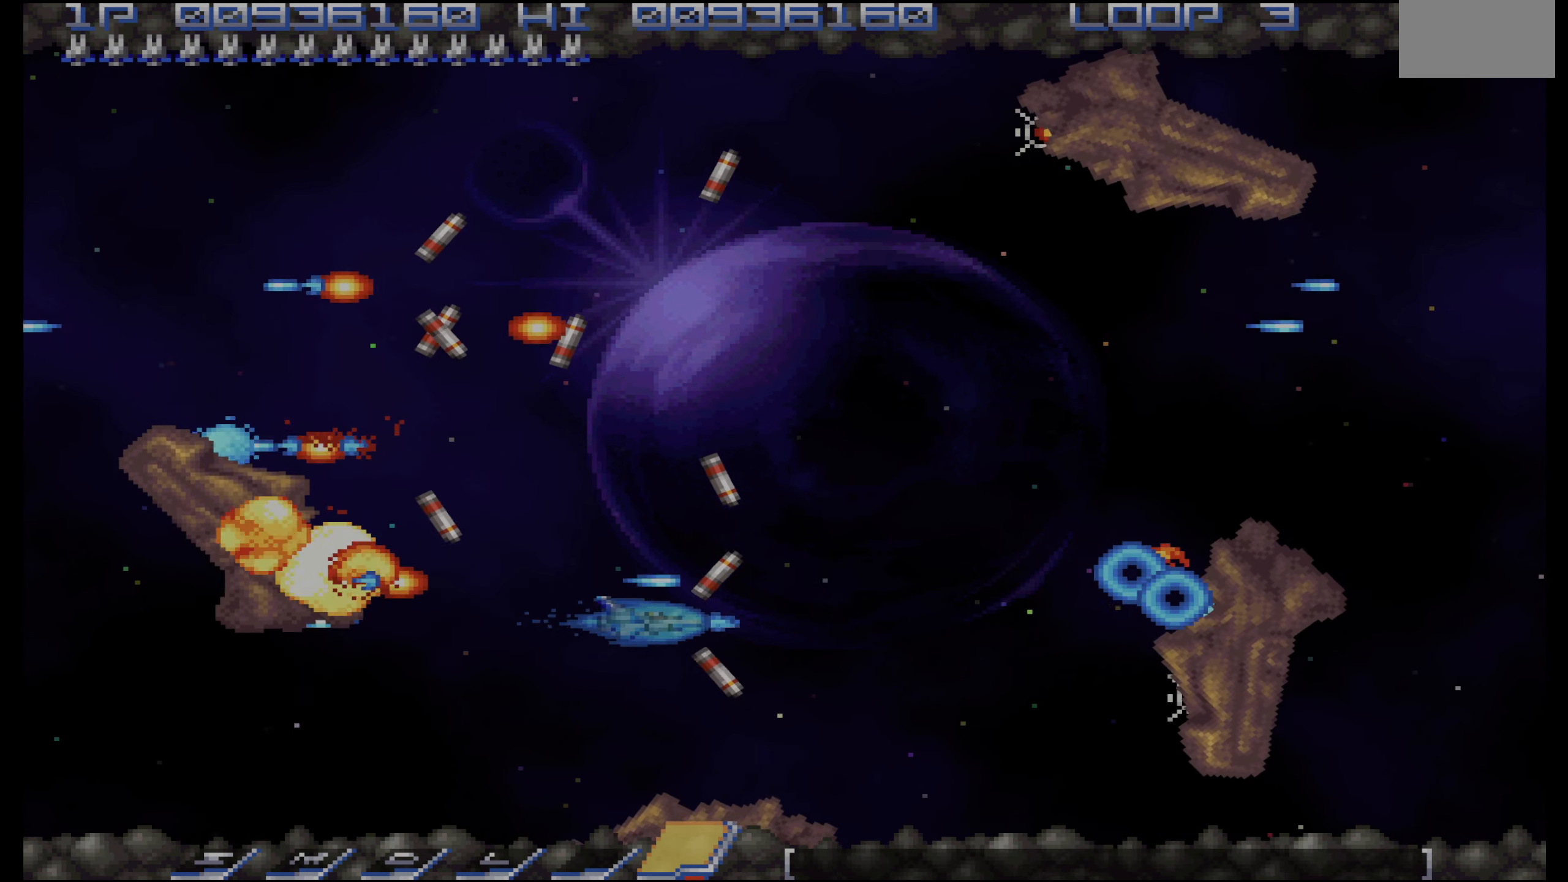
{"buttons": ["CROSS", "DPAD_UP"], "events": [[67, "DPAD_DOWN", "down"], [100, "DPAD_DOWN", "up"], [283, "DPAD_RIGHT", "down"], [317, "DPAD_RIGHT", "up"], [483, "DPAD_UP", "down"]]}
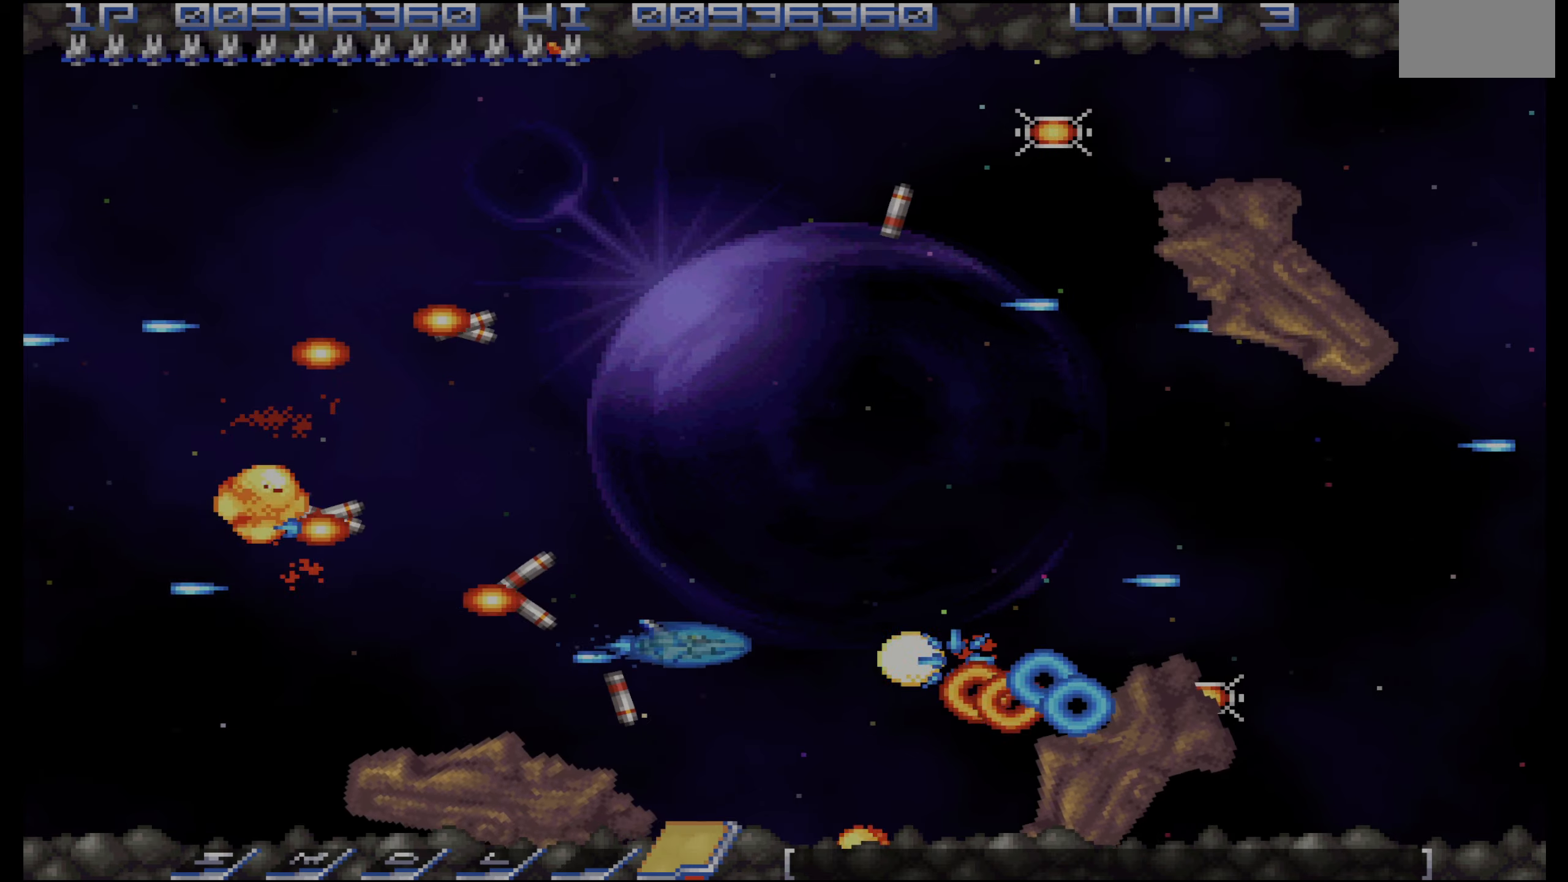
{"buttons": ["CROSS"], "events": [[83, "DPAD_UP", "up"], [250, "DPAD_UP", "down"], [283, "DPAD_RIGHT", "down"], [333, "DPAD_RIGHT", "up"], [350, "DPAD_UP", "up"], [433, "DPAD_RIGHT", "down"], [433, "DPAD_UP", "down"], [483, "DPAD_RIGHT", "up"], [483, "DPAD_UP", "up"]]}
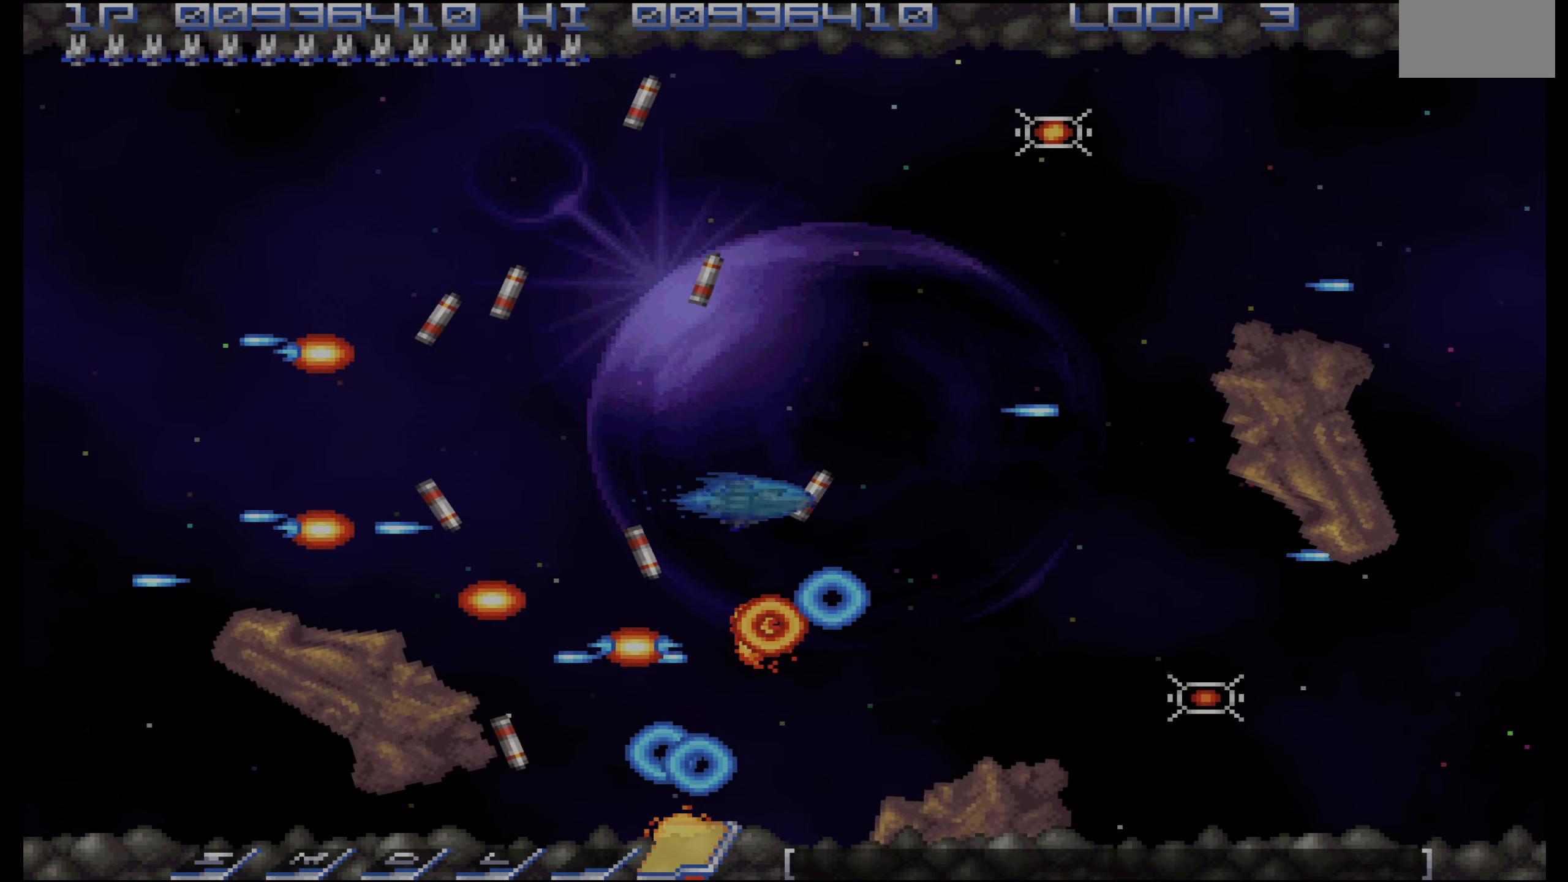
{"buttons": ["CROSS", "DPAD_RIGHT"], "events": [[116, "DPAD_RIGHT", "down"], [133, "DPAD_UP", "down"], [150, "DPAD_RIGHT", "up"], [200, "DPAD_UP", "up"], [450, "DPAD_RIGHT", "down"]]}
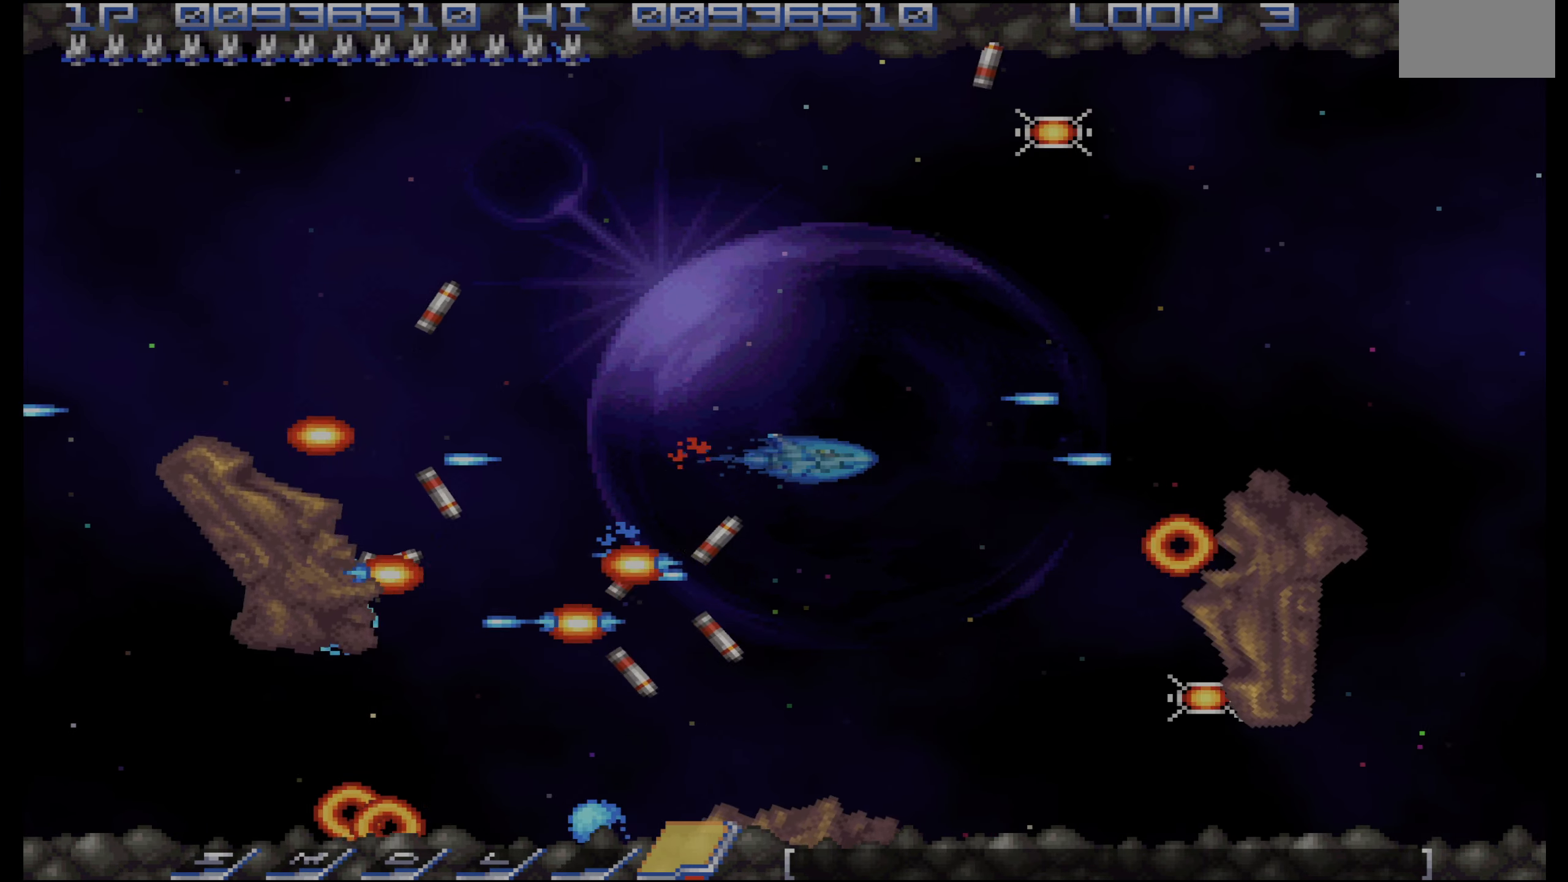
{"buttons": ["CROSS", "DPAD_UP"], "events": [[16, "DPAD_RIGHT", "up"], [433, "DPAD_UP", "down"]]}
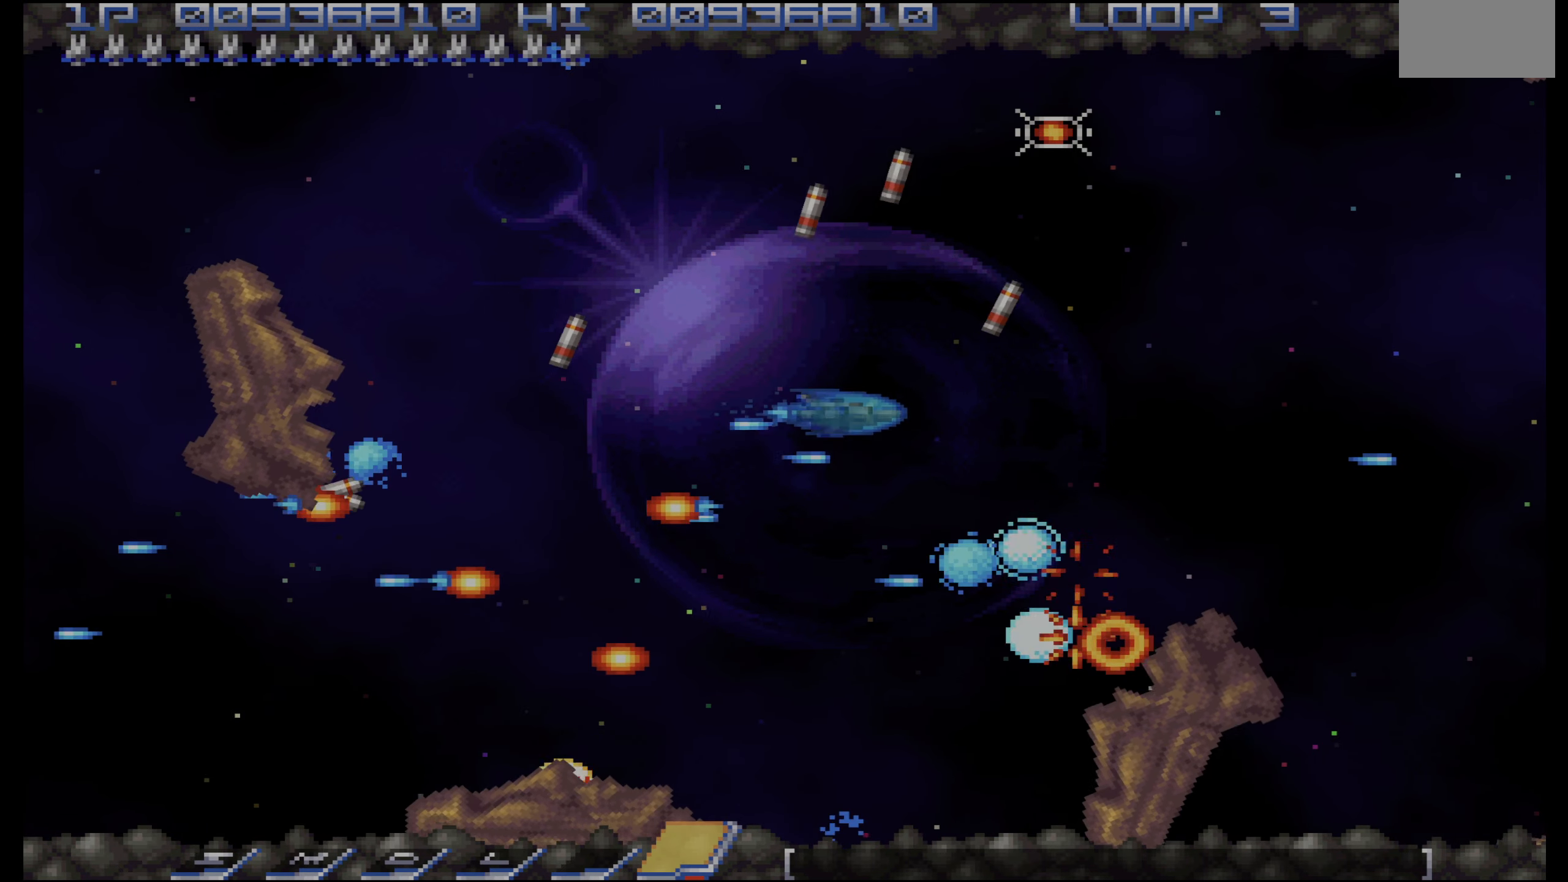
{"buttons": ["CROSS"], "events": [[50, "DPAD_UP", "up"], [250, "DPAD_UP", "down"], [300, "DPAD_UP", "up"], [400, "DPAD_UP", "down"], [483, "DPAD_UP", "up"]]}
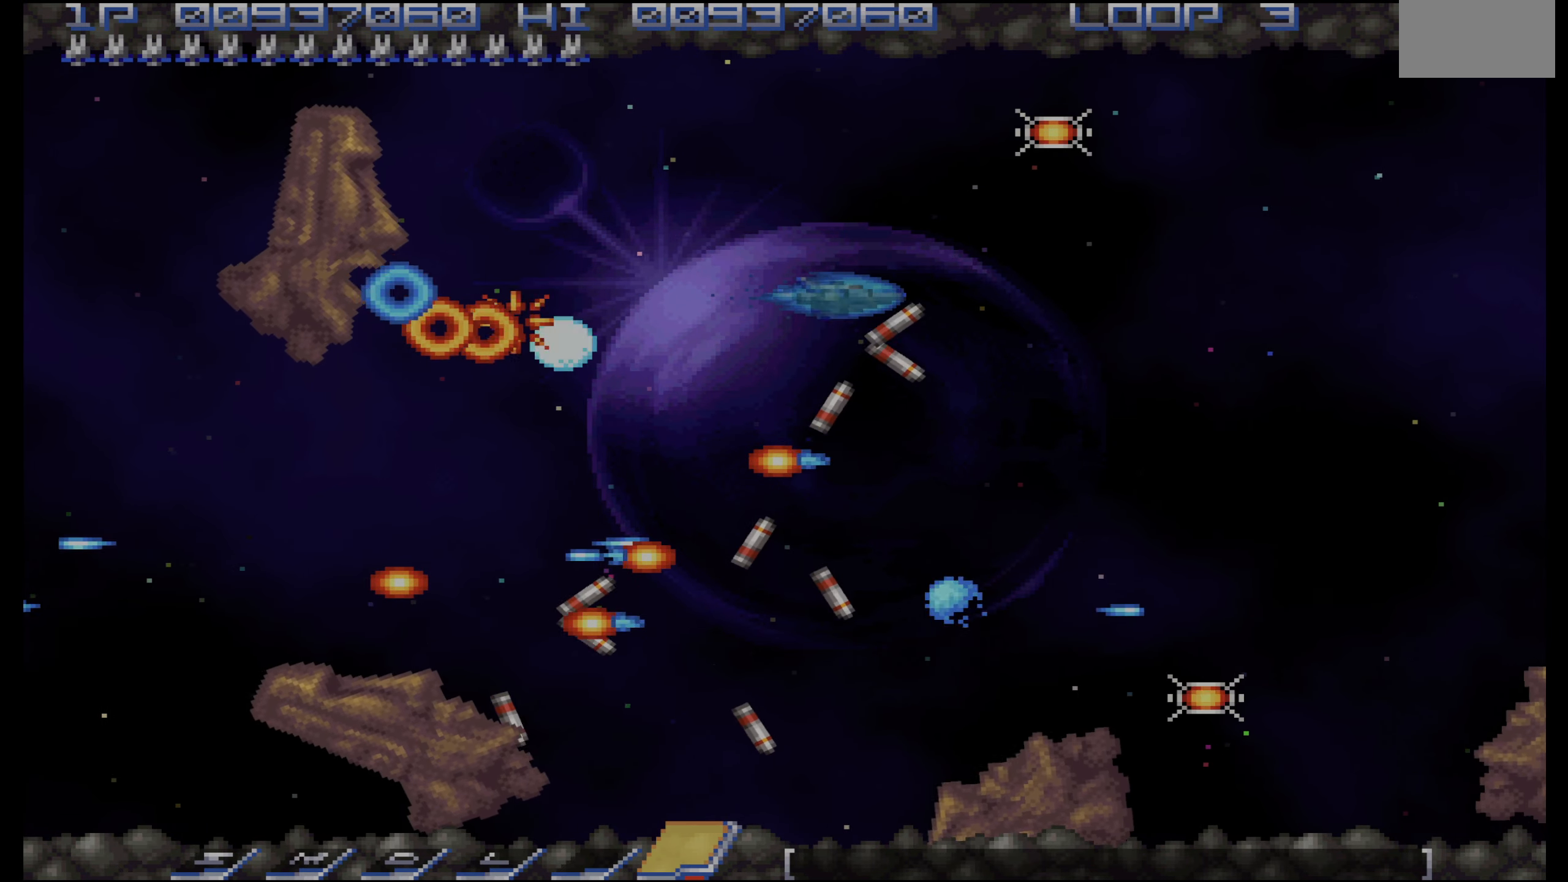
{"buttons": ["CROSS", "DPAD_DOWN", "DPAD_LEFT"], "events": [[150, "DPAD_RIGHT", "down"], [233, "DPAD_DOWN", "down"], [333, "DPAD_RIGHT", "up"], [400, "DPAD_LEFT", "down"]]}
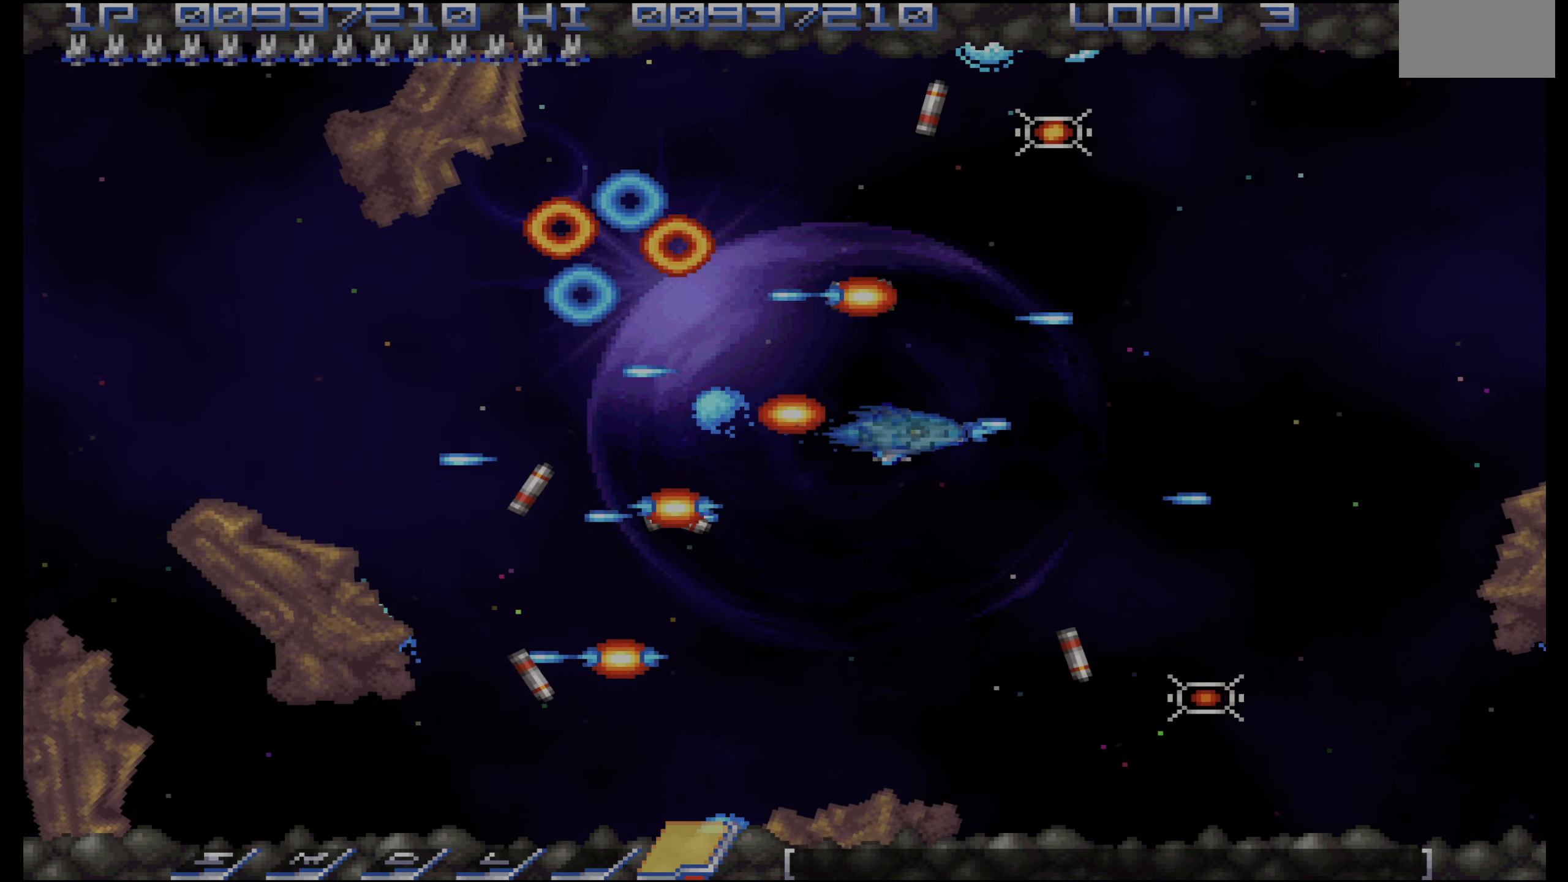
{"buttons": ["CROSS", "DPAD_UP"], "events": [[200, "DPAD_DOWN", "up"], [333, "DPAD_UP", "down"], [466, "DPAD_LEFT", "up"]]}
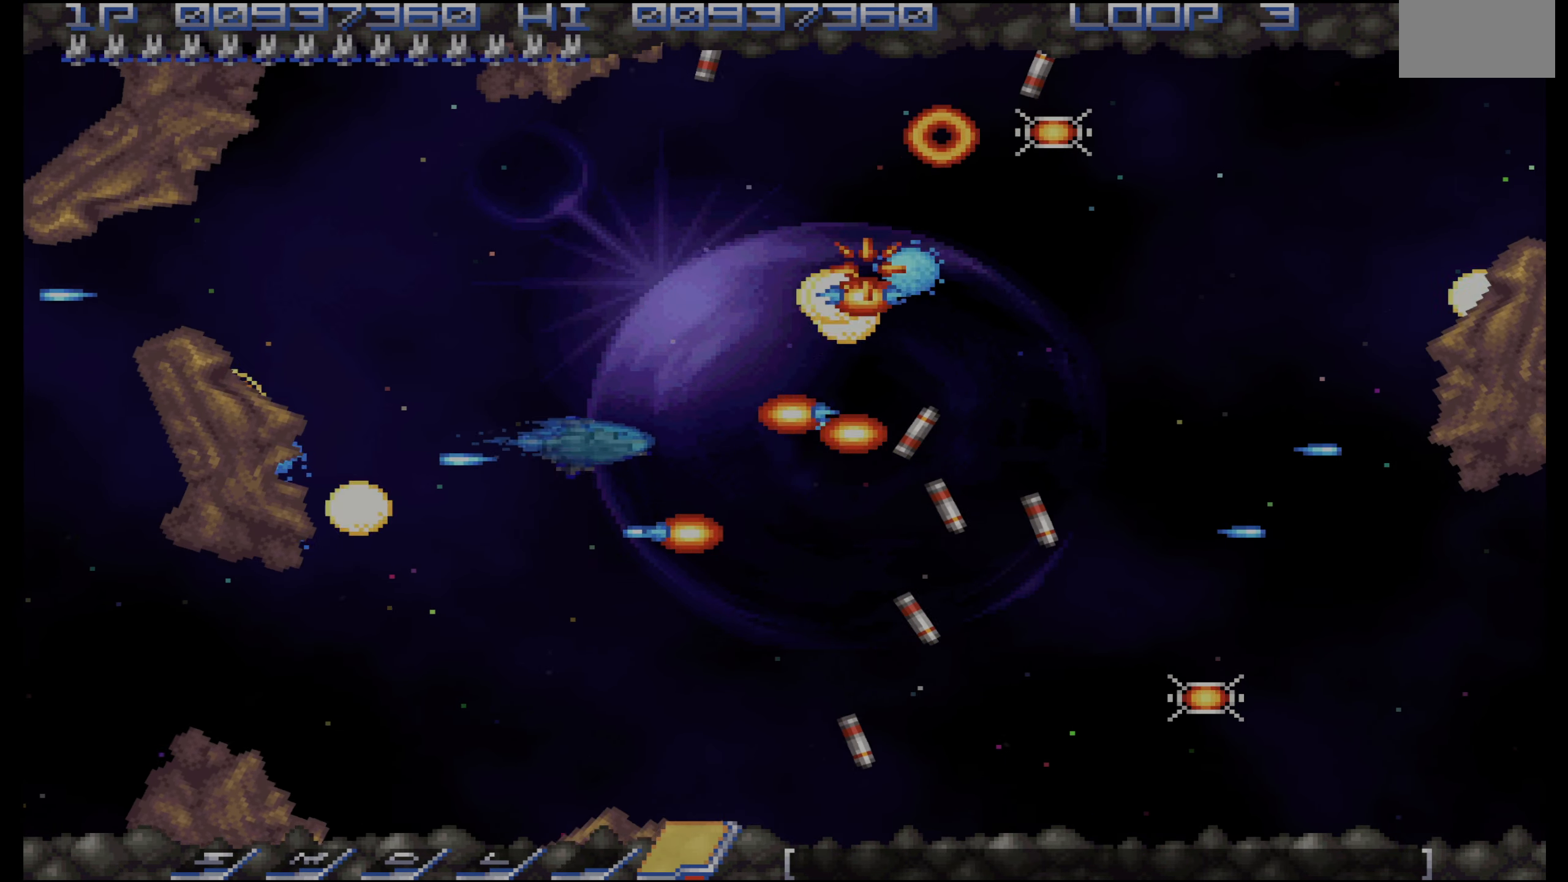
{"buttons": ["CROSS", "DPAD_DOWN"], "events": [[100, "DPAD_UP", "up"], [133, "DPAD_LEFT", "down"], [216, "DPAD_DOWN", "down"], [216, "DPAD_LEFT", "up"], [400, "DPAD_DOWN", "up"], [500, "DPAD_DOWN", "down"]]}